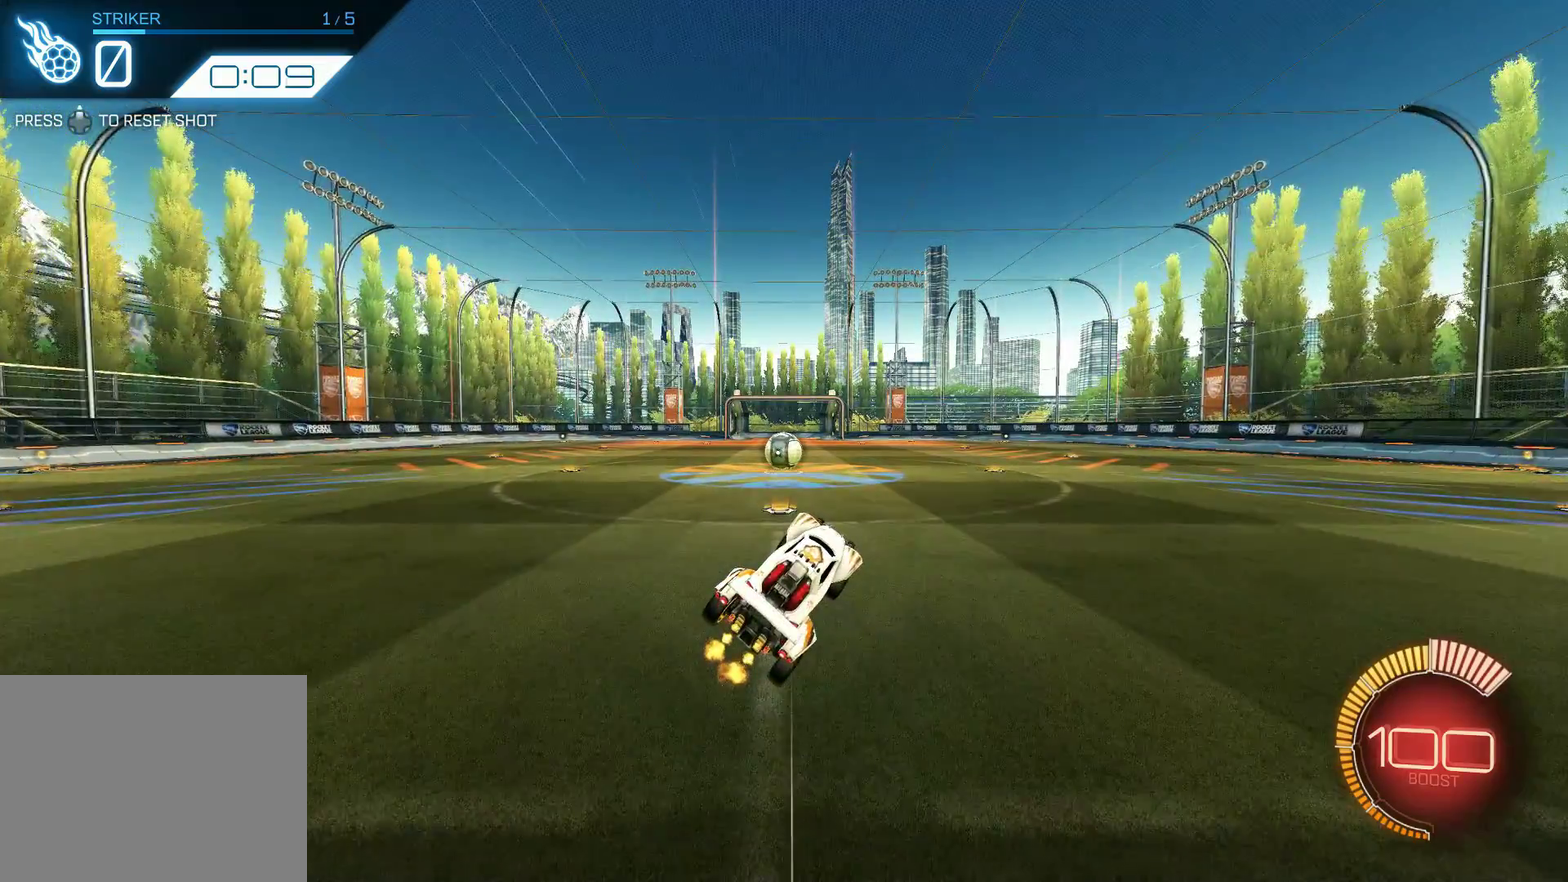
Gameplay with a controller (PlayStation layout); each line is a JSON object with the inputs held at the frame after it (dt_ms = milliseconds from this image to that frame). "events" lists button and stick changes between this image and that frame as [ms after this image, input, new state], when the widget could be followed in between. Not read: L1 R3 right_stick.
{"dt_ms": 500, "buttons": ["R2"], "left_stick": "center", "events": []}
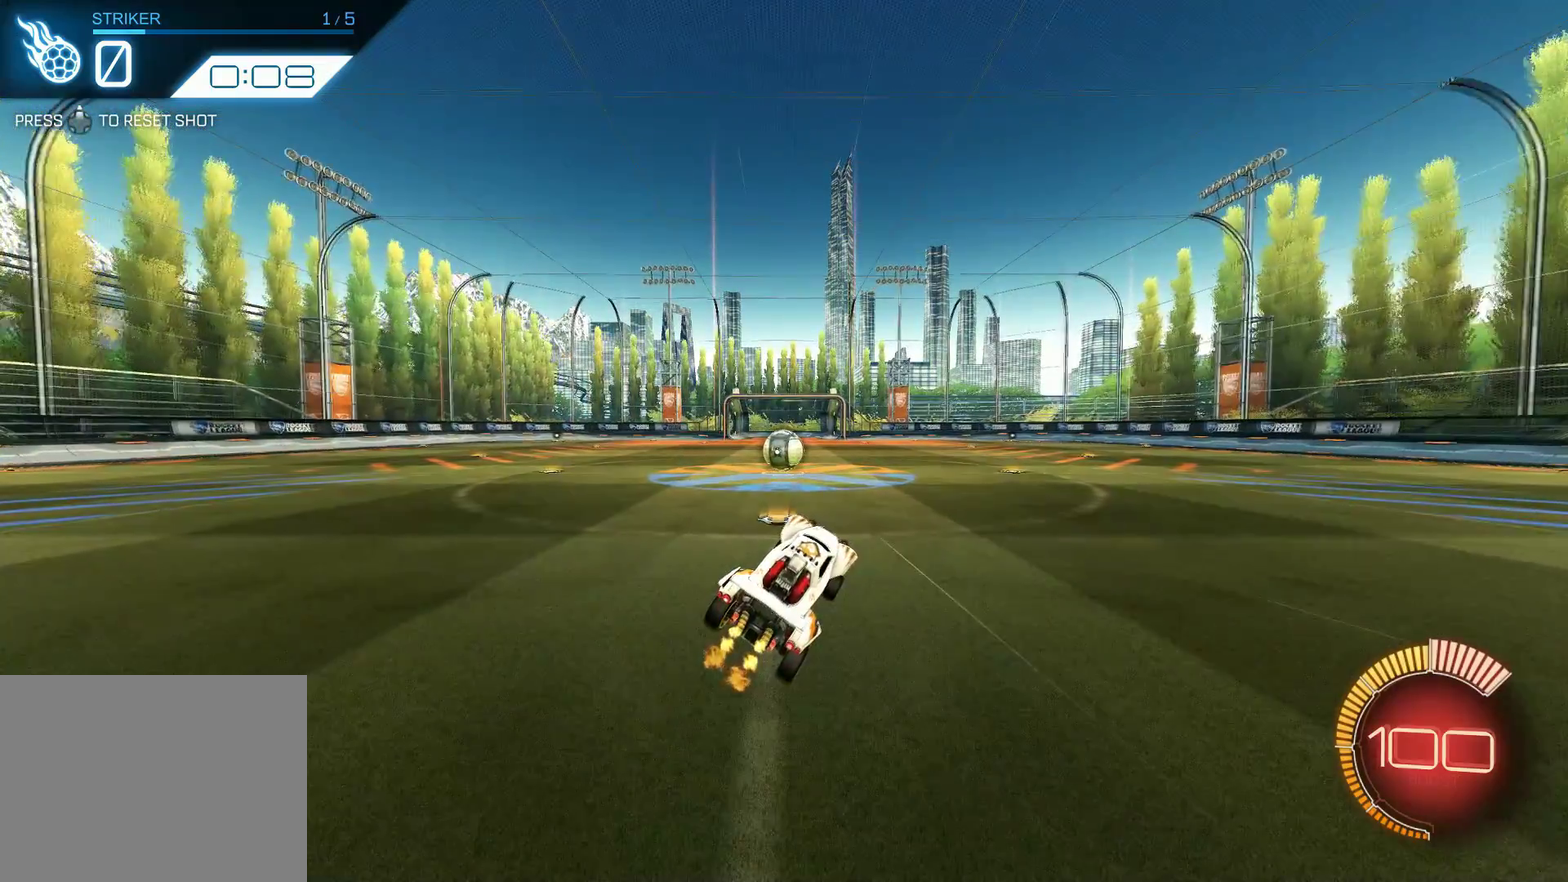
{"dt_ms": 500, "buttons": ["R2"], "left_stick": "left", "events": [[150, "left_stick", "left"]]}
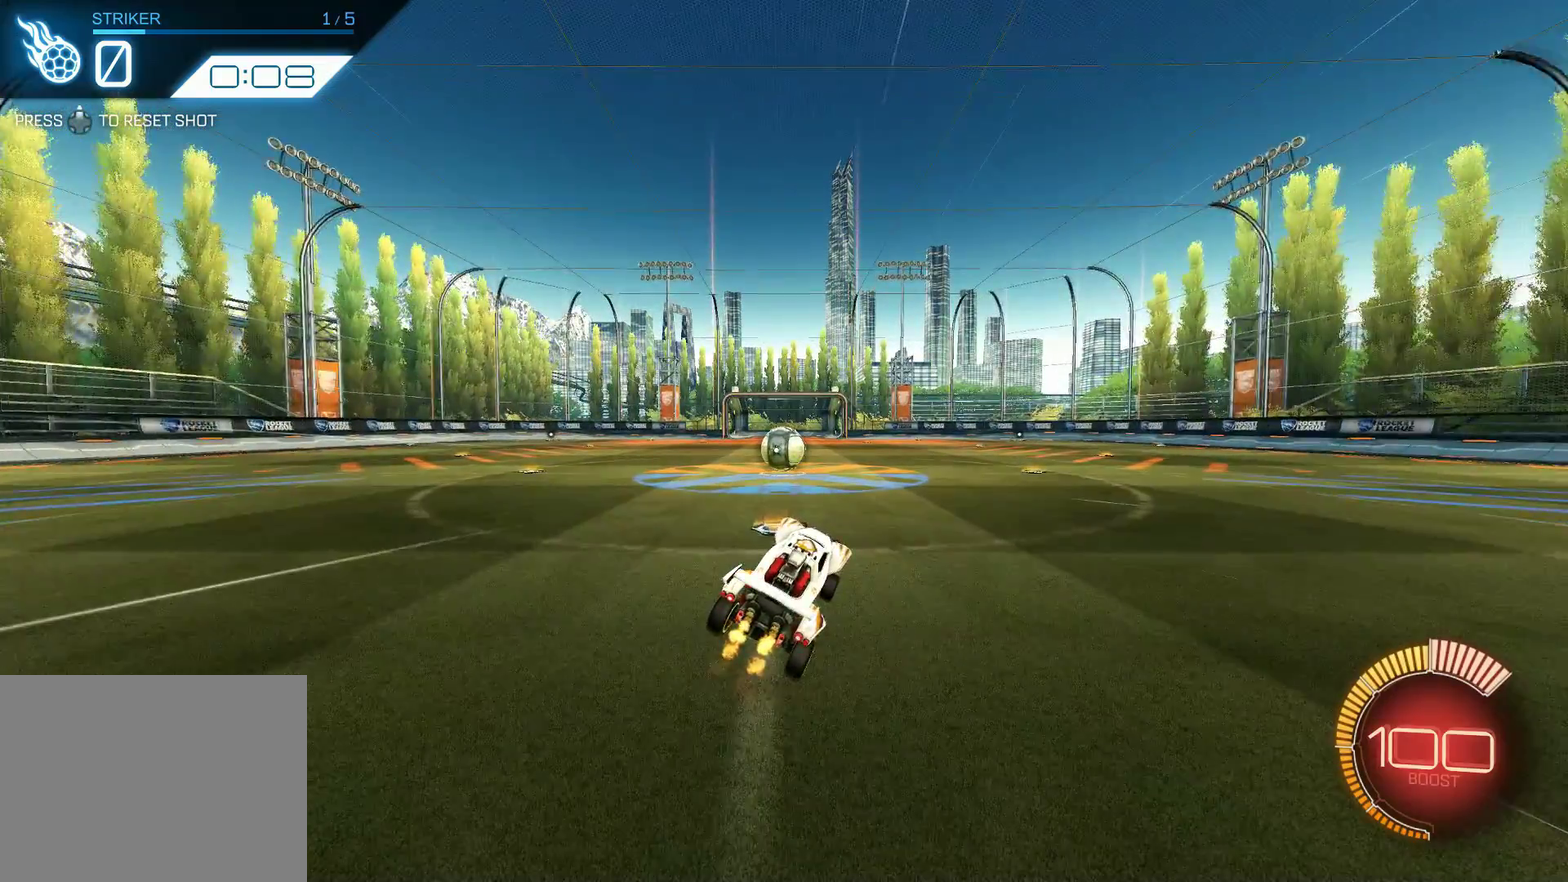
{"dt_ms": 500, "buttons": ["R2"], "left_stick": "center", "events": [[234, "left_stick", "center"]]}
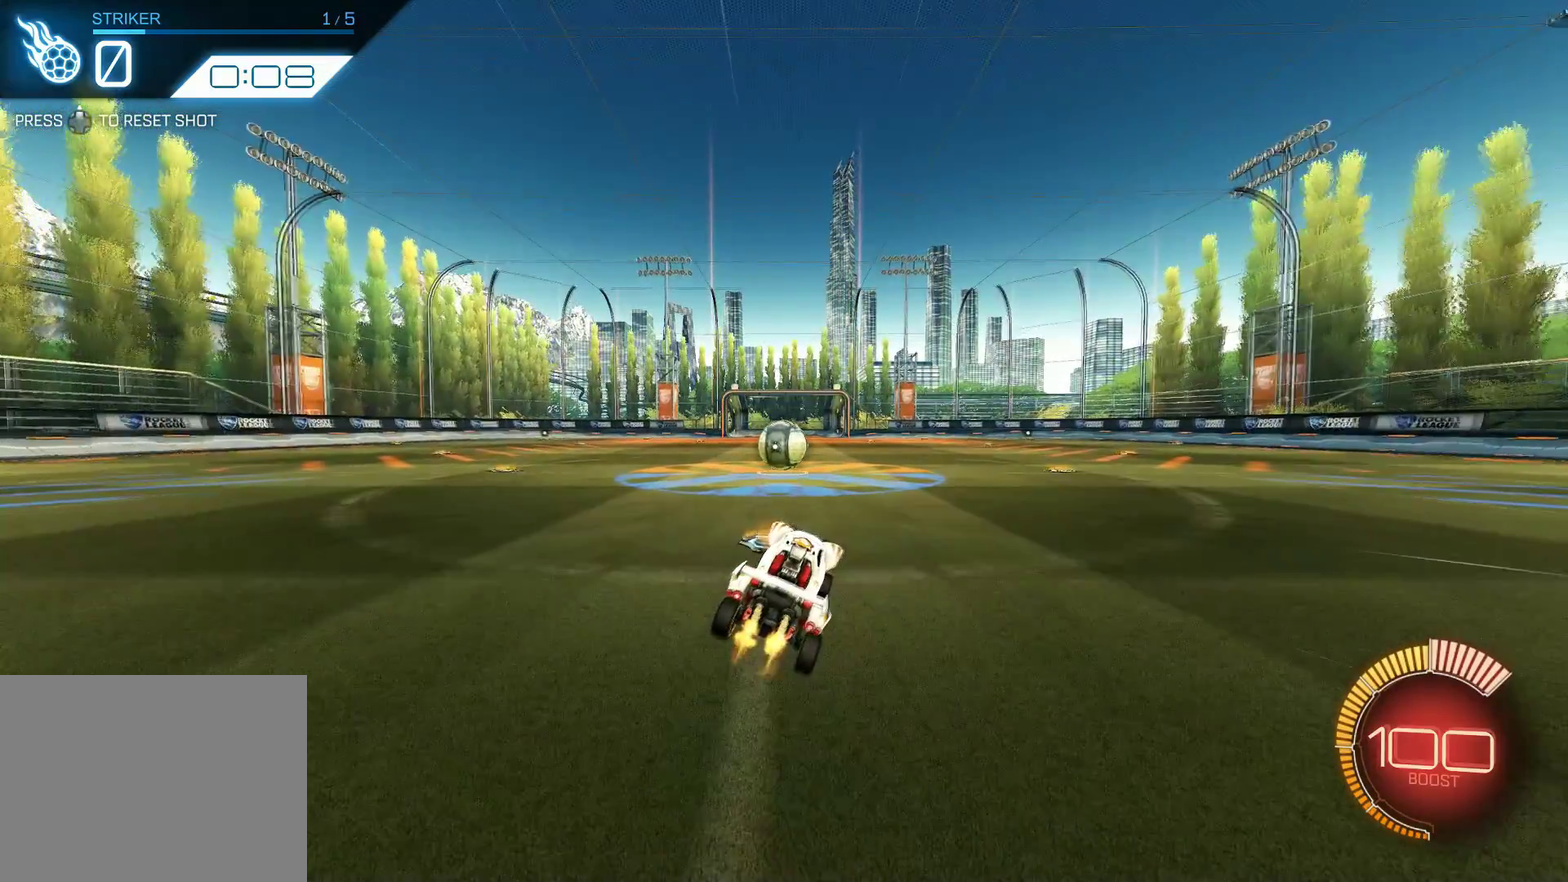
{"dt_ms": 500, "buttons": ["R1", "R2"], "left_stick": "center", "events": [[117, "R1", "down"]]}
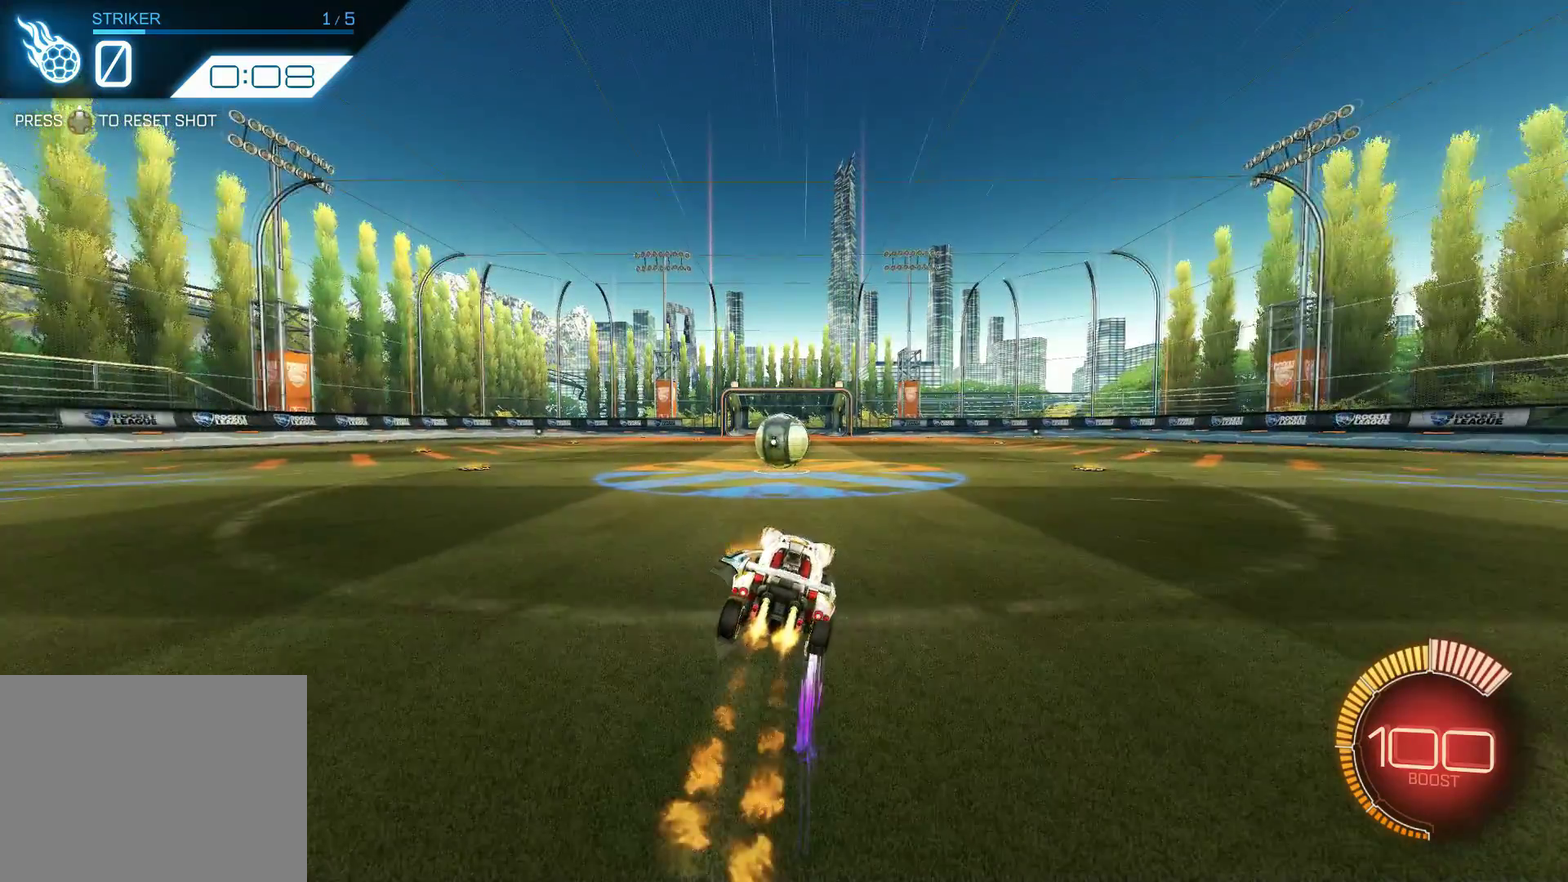
{"dt_ms": 700, "buttons": ["R2"], "left_stick": "center", "events": [[484, "R1", "up"]]}
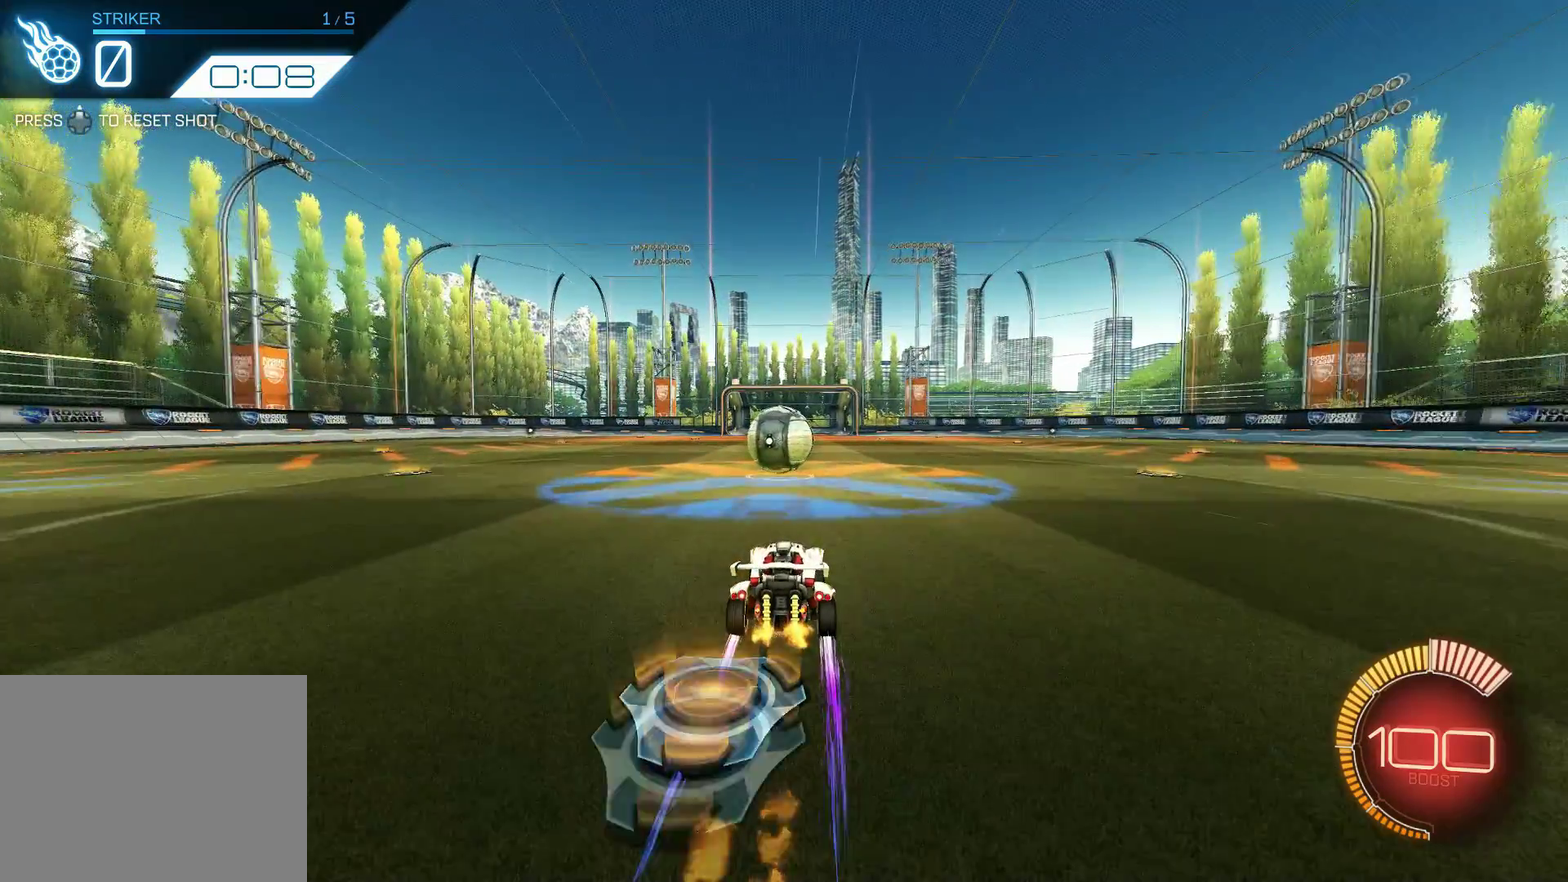
{"dt_ms": 300, "buttons": ["R2"], "left_stick": "center", "events": []}
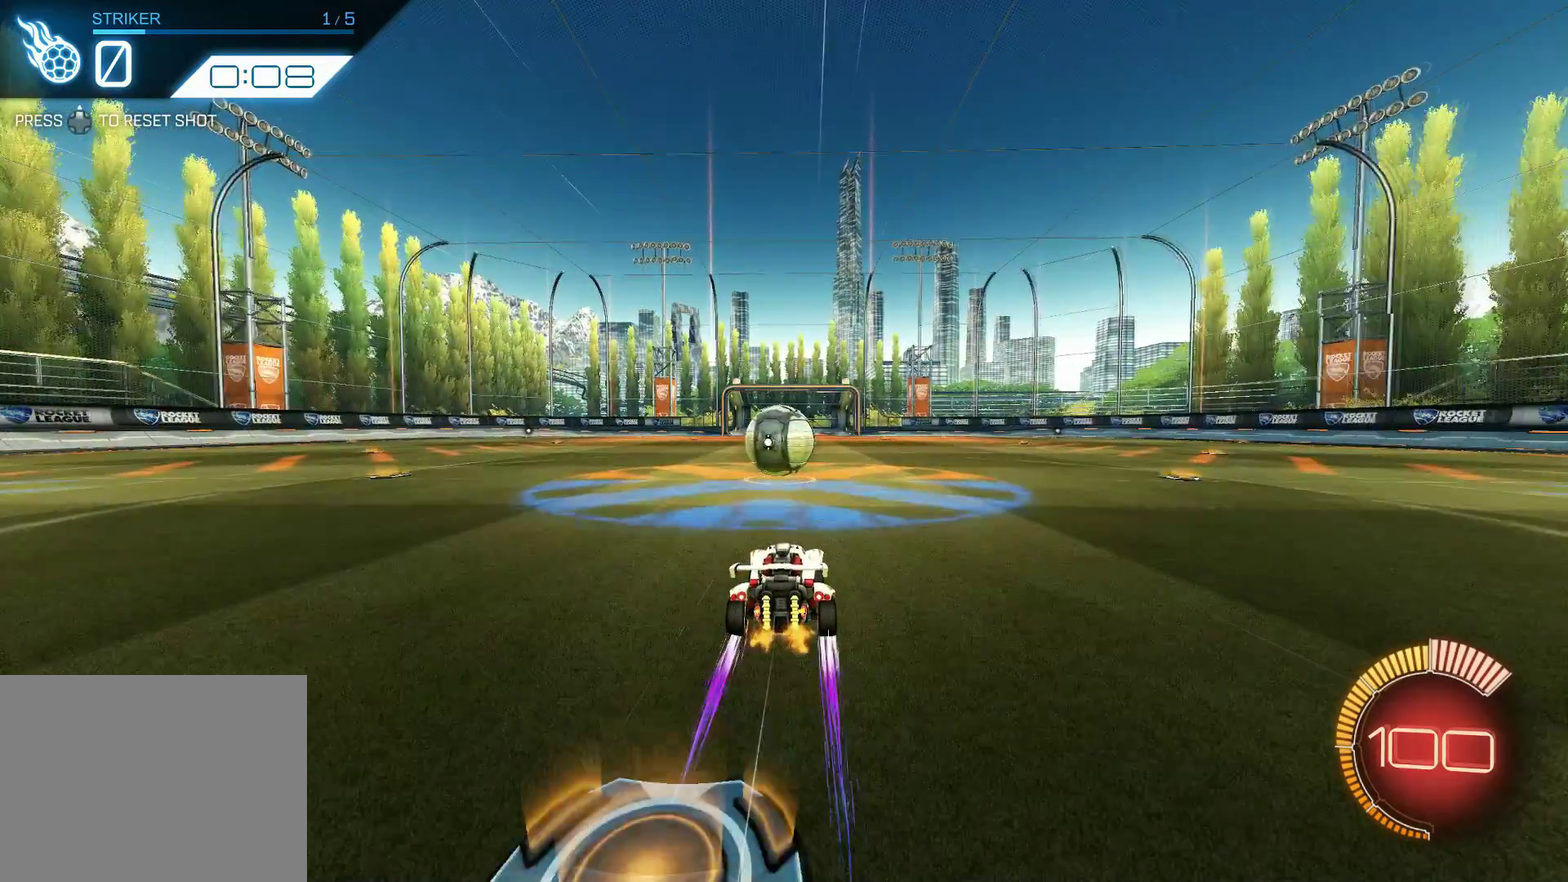
{"dt_ms": 500, "buttons": ["R2"], "left_stick": "center", "events": []}
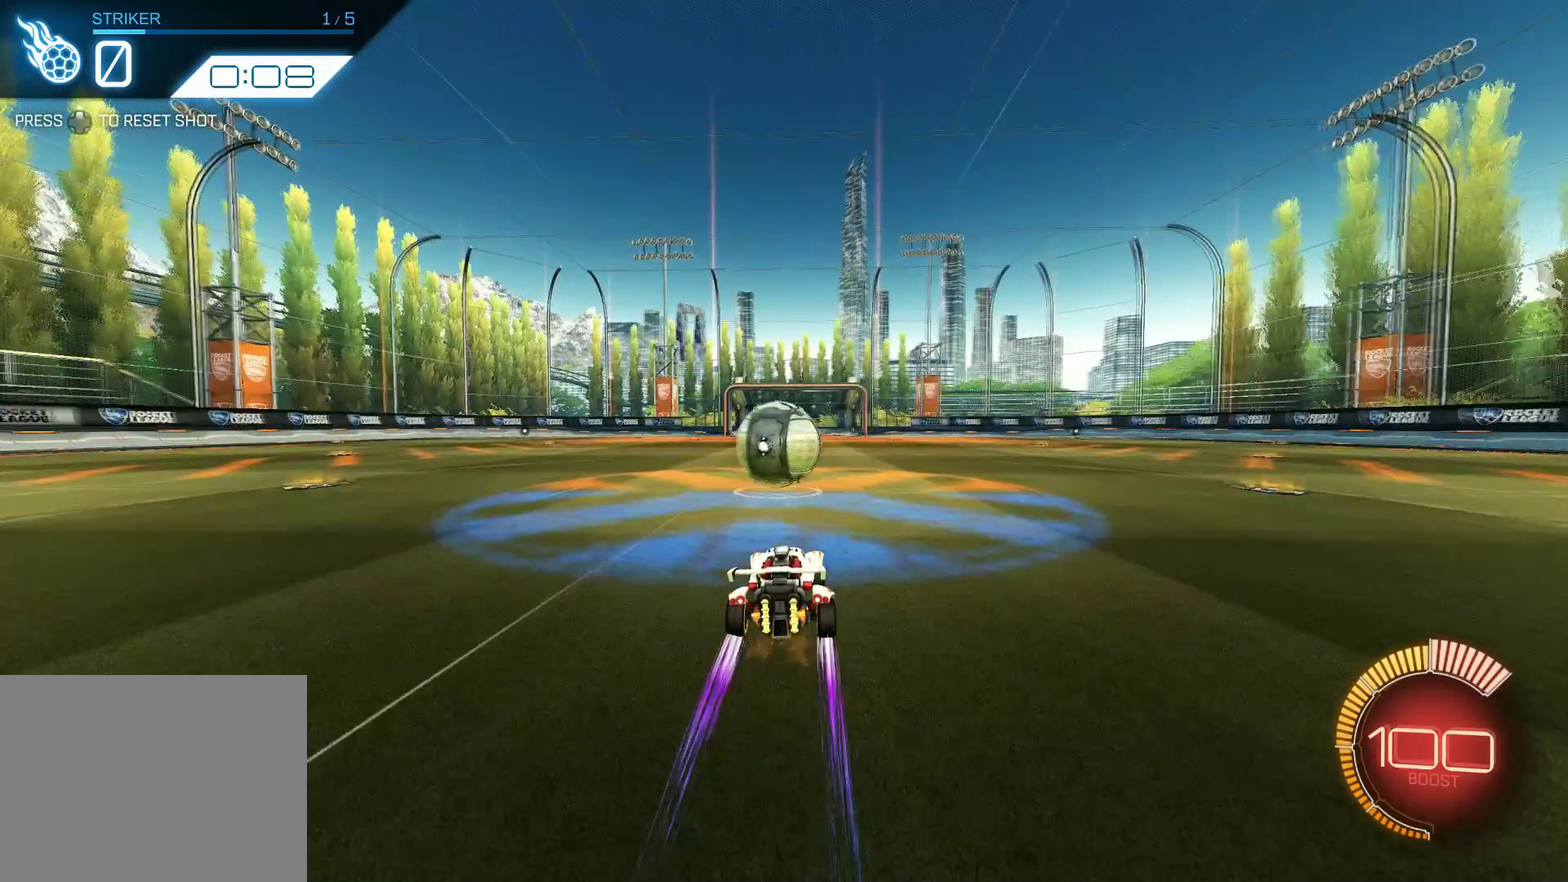
{"dt_ms": 500, "buttons": ["R2"], "left_stick": "center", "events": []}
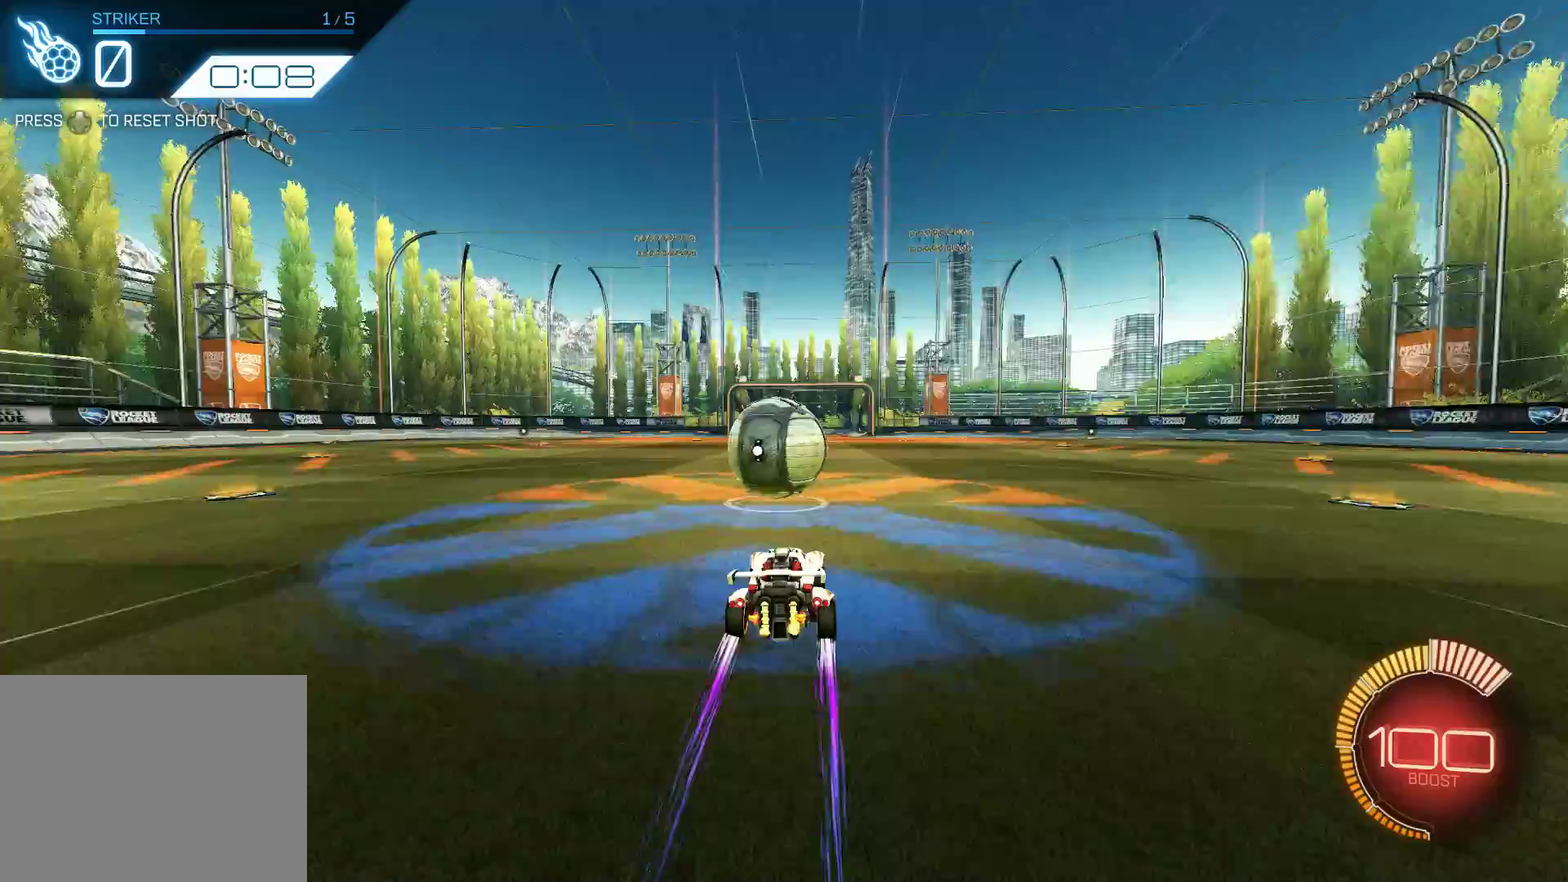
{"dt_ms": 600, "buttons": ["R2"], "left_stick": "center", "events": []}
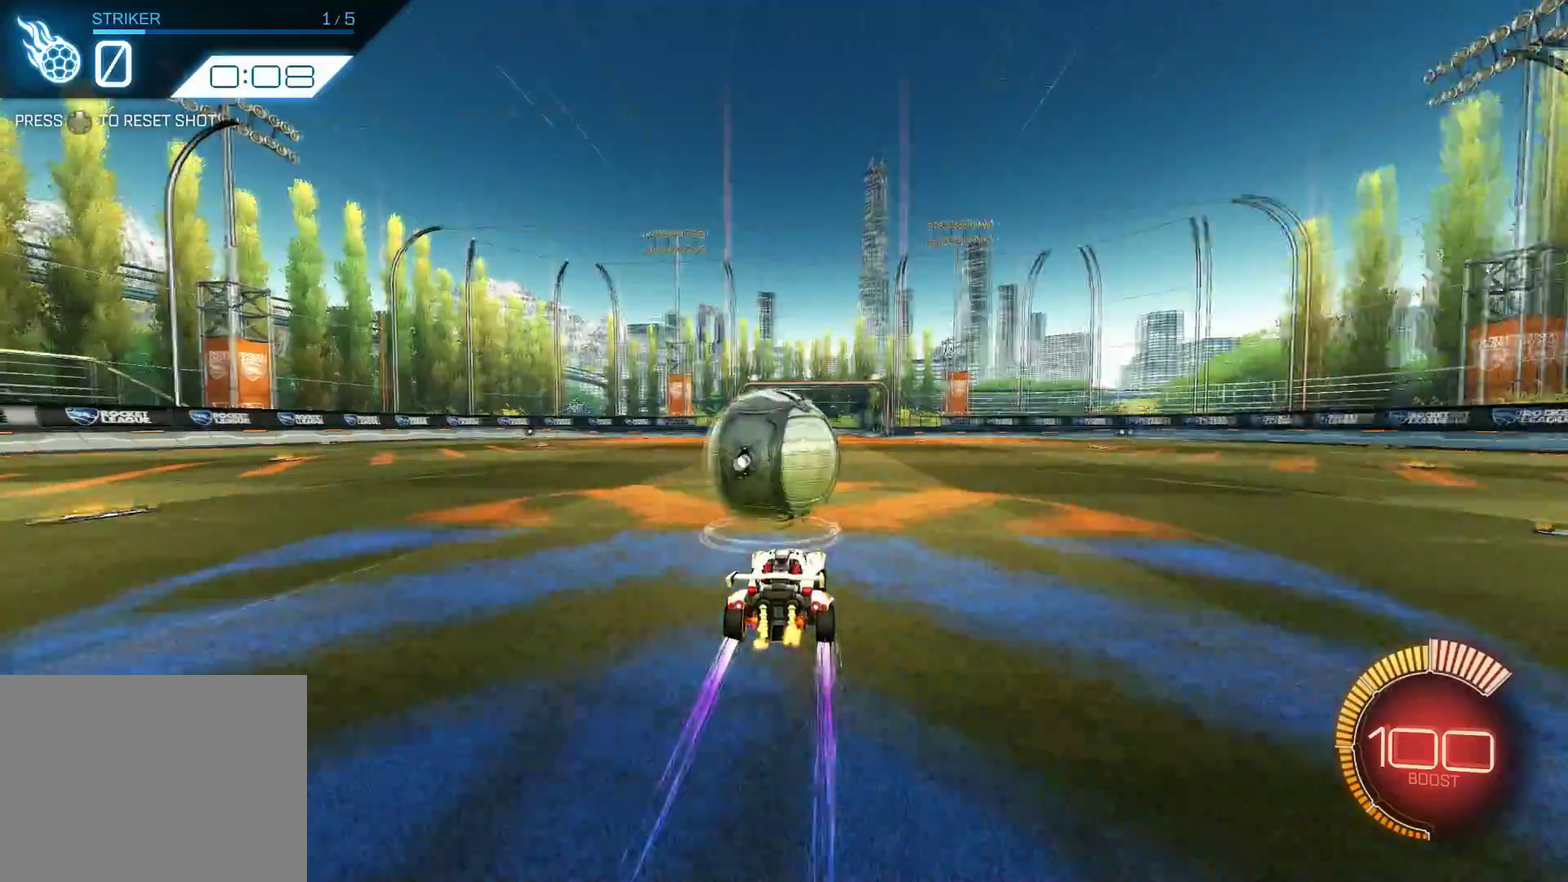
{"dt_ms": 400, "buttons": ["R2"], "left_stick": "center", "events": []}
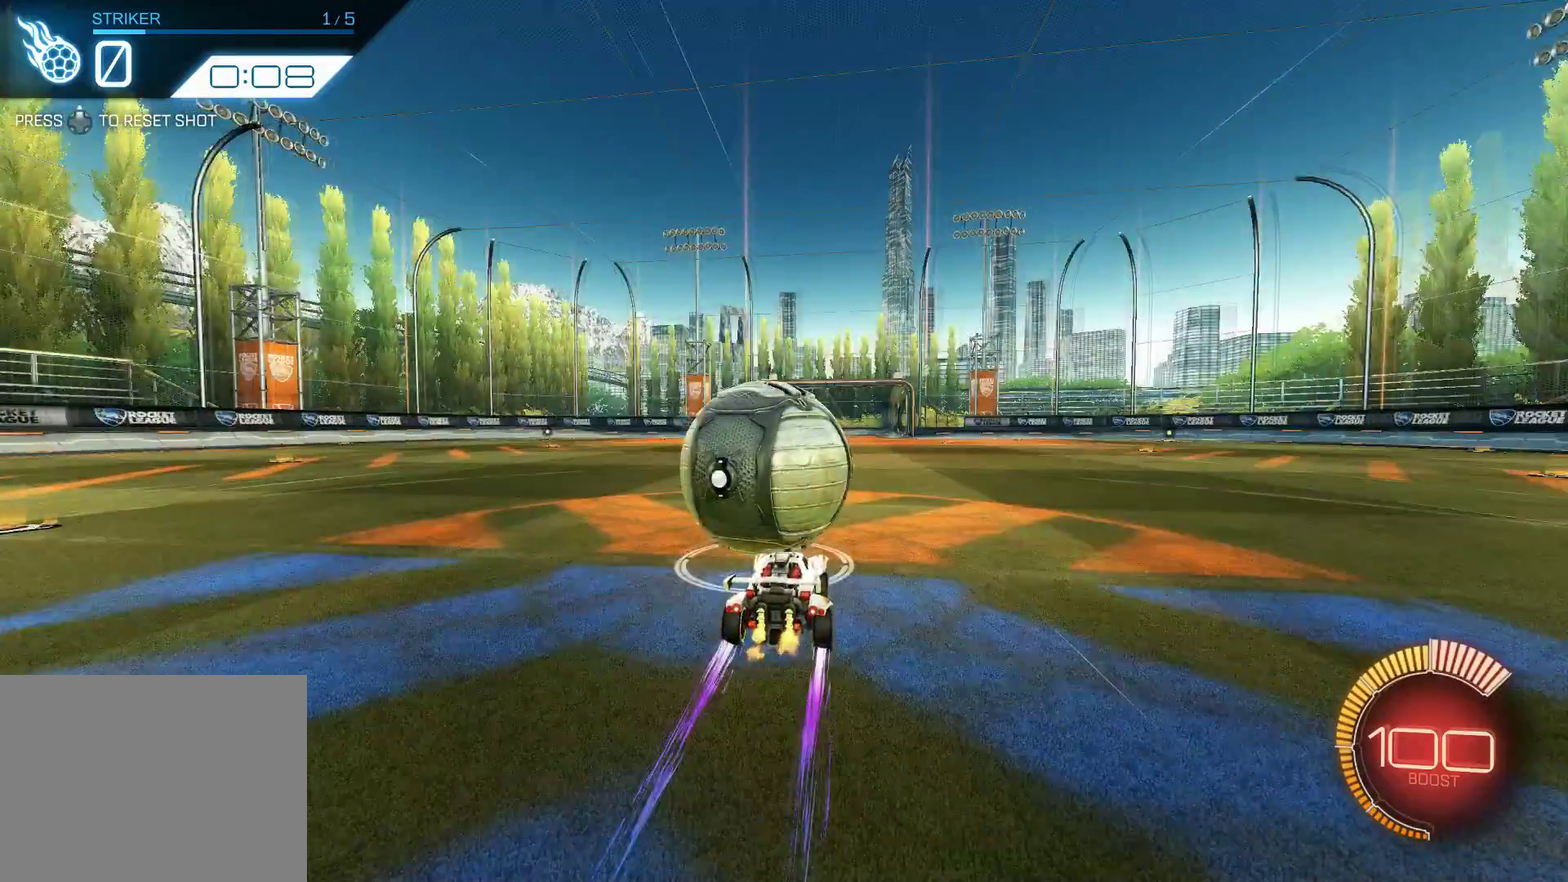
{"dt_ms": 700, "buttons": [], "left_stick": "center", "events": [[384, "R2", "up"]]}
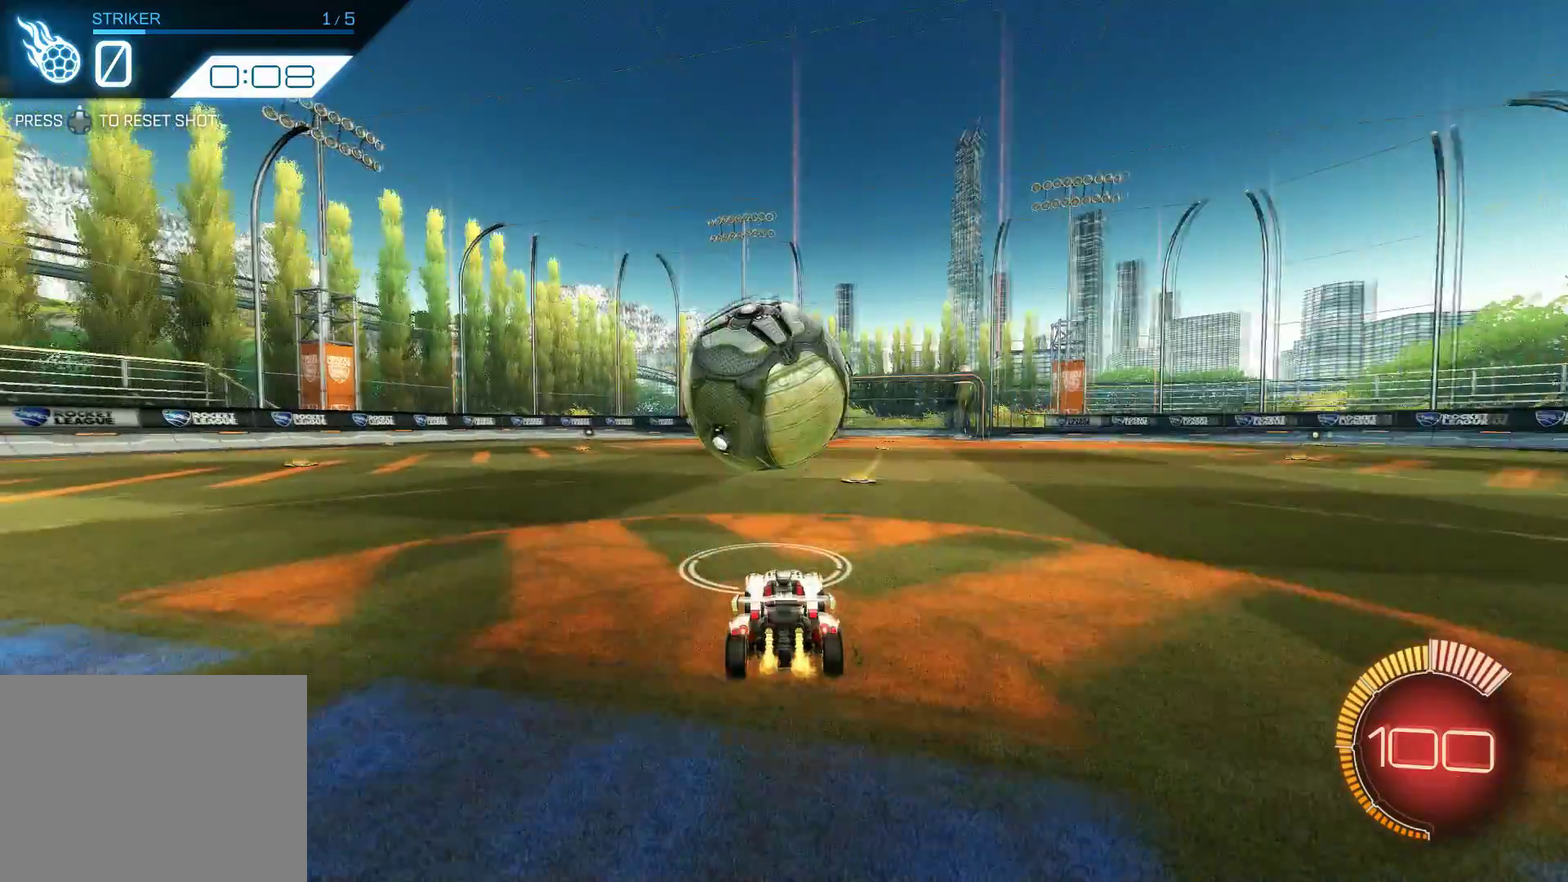
{"dt_ms": 300, "buttons": [], "left_stick": "center", "events": []}
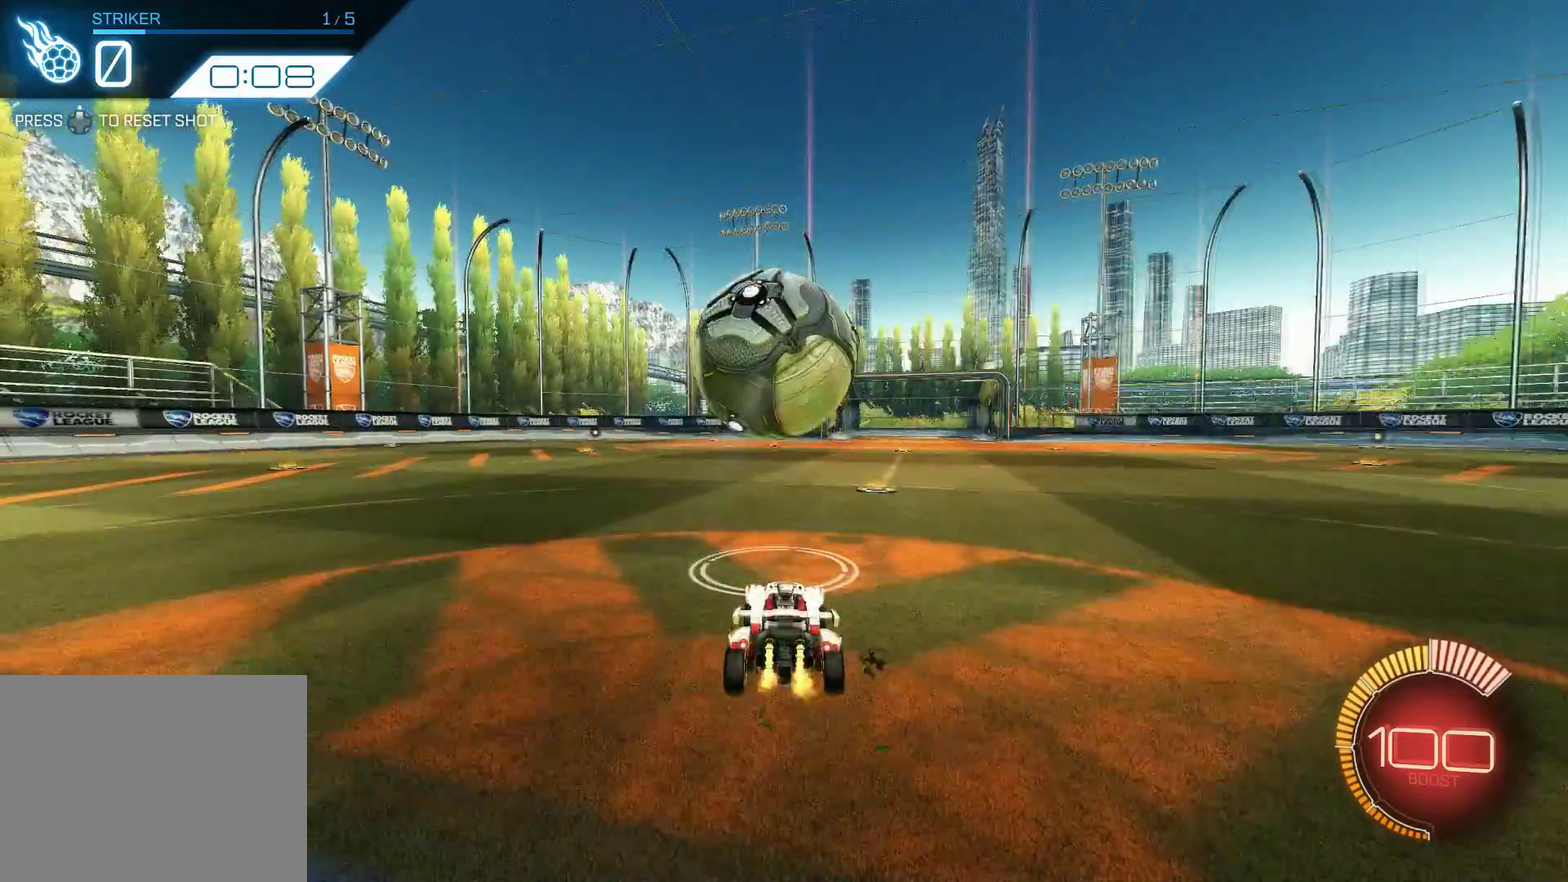
{"dt_ms": 700, "buttons": ["CROSS", "R1", "R2"], "left_stick": "left", "events": [[117, "R1", "down"], [117, "R2", "down"], [117, "left_stick", "right"], [184, "left_stick", "center"], [517, "left_stick", "right"], [600, "CROSS", "down"], [684, "left_stick", "left"]]}
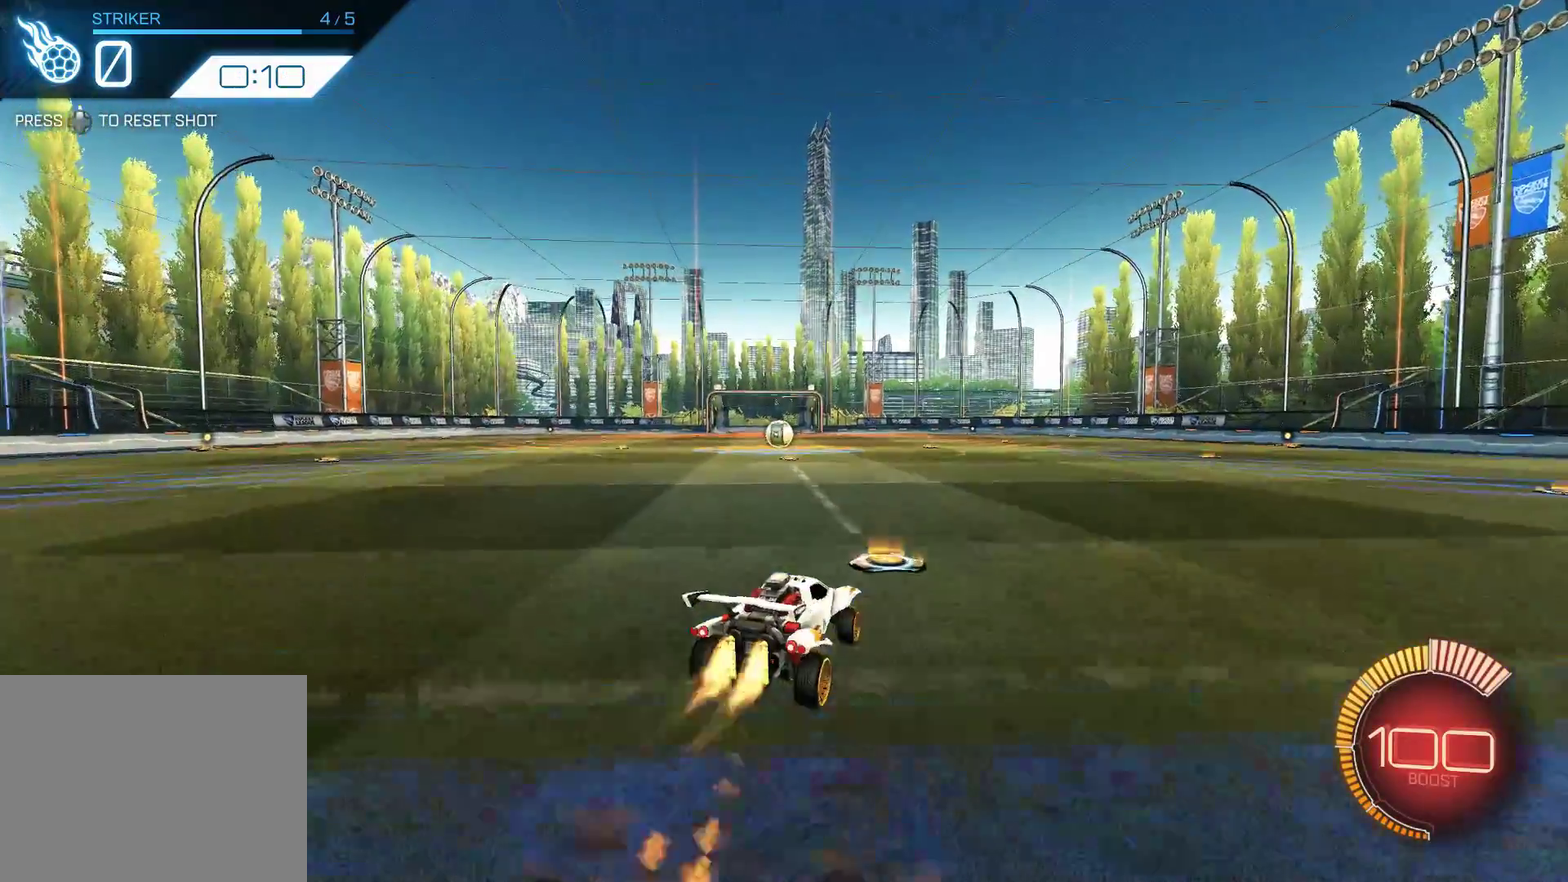
{"dt_ms": 300, "buttons": ["R1", "R2"], "left_stick": "left", "events": [[17, "CROSS", "up"], [100, "CROSS", "down"], [250, "CROSS", "up"]]}
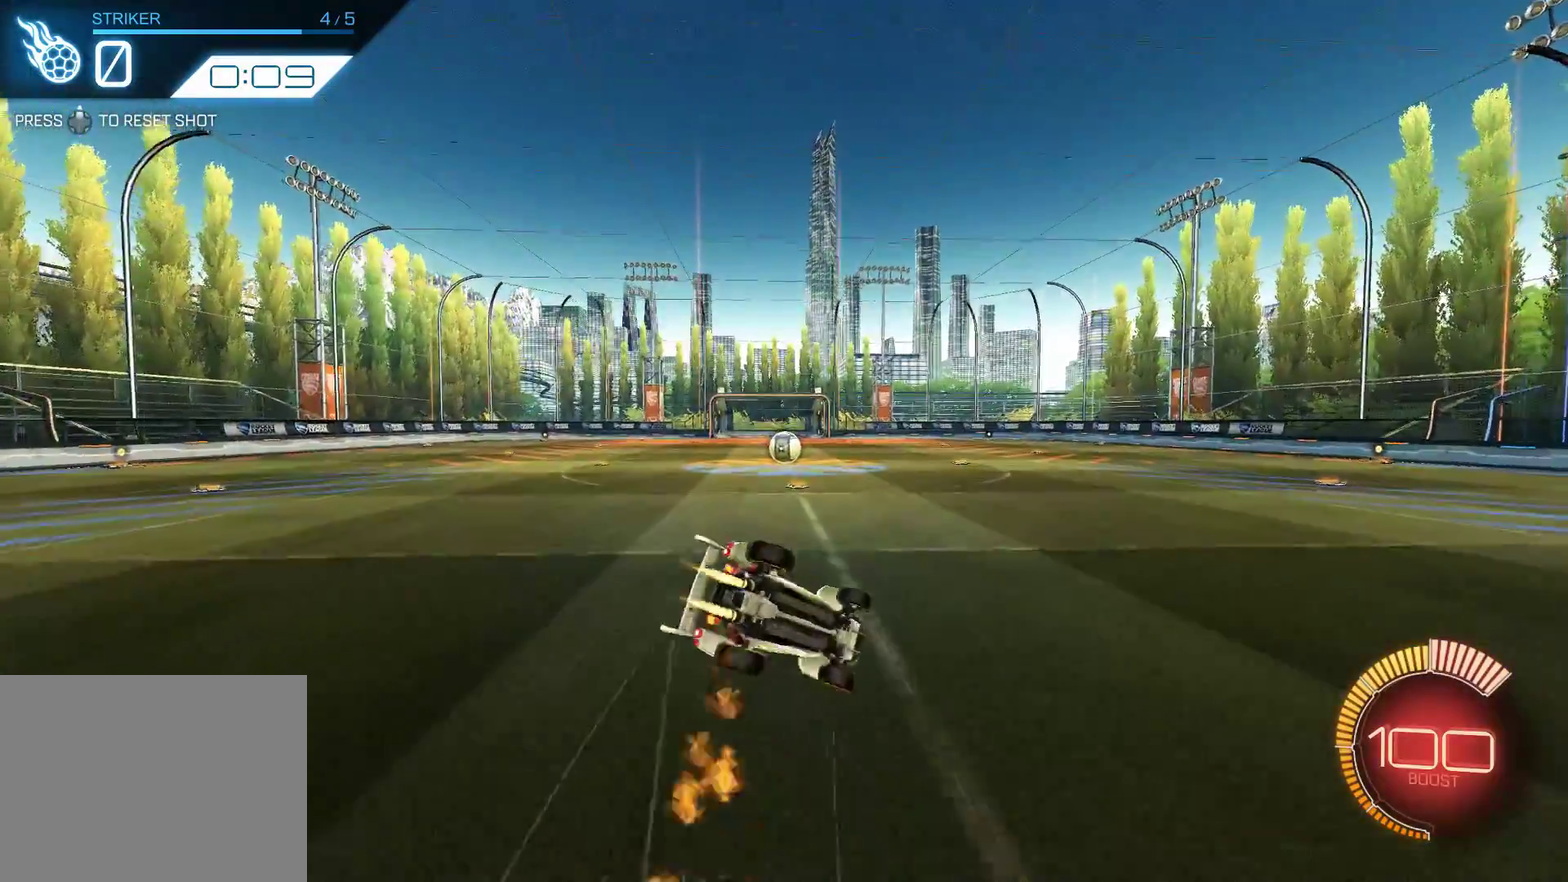
{"dt_ms": 500, "buttons": [], "left_stick": "left", "events": [[217, "R1", "up"], [284, "R2", "up"]]}
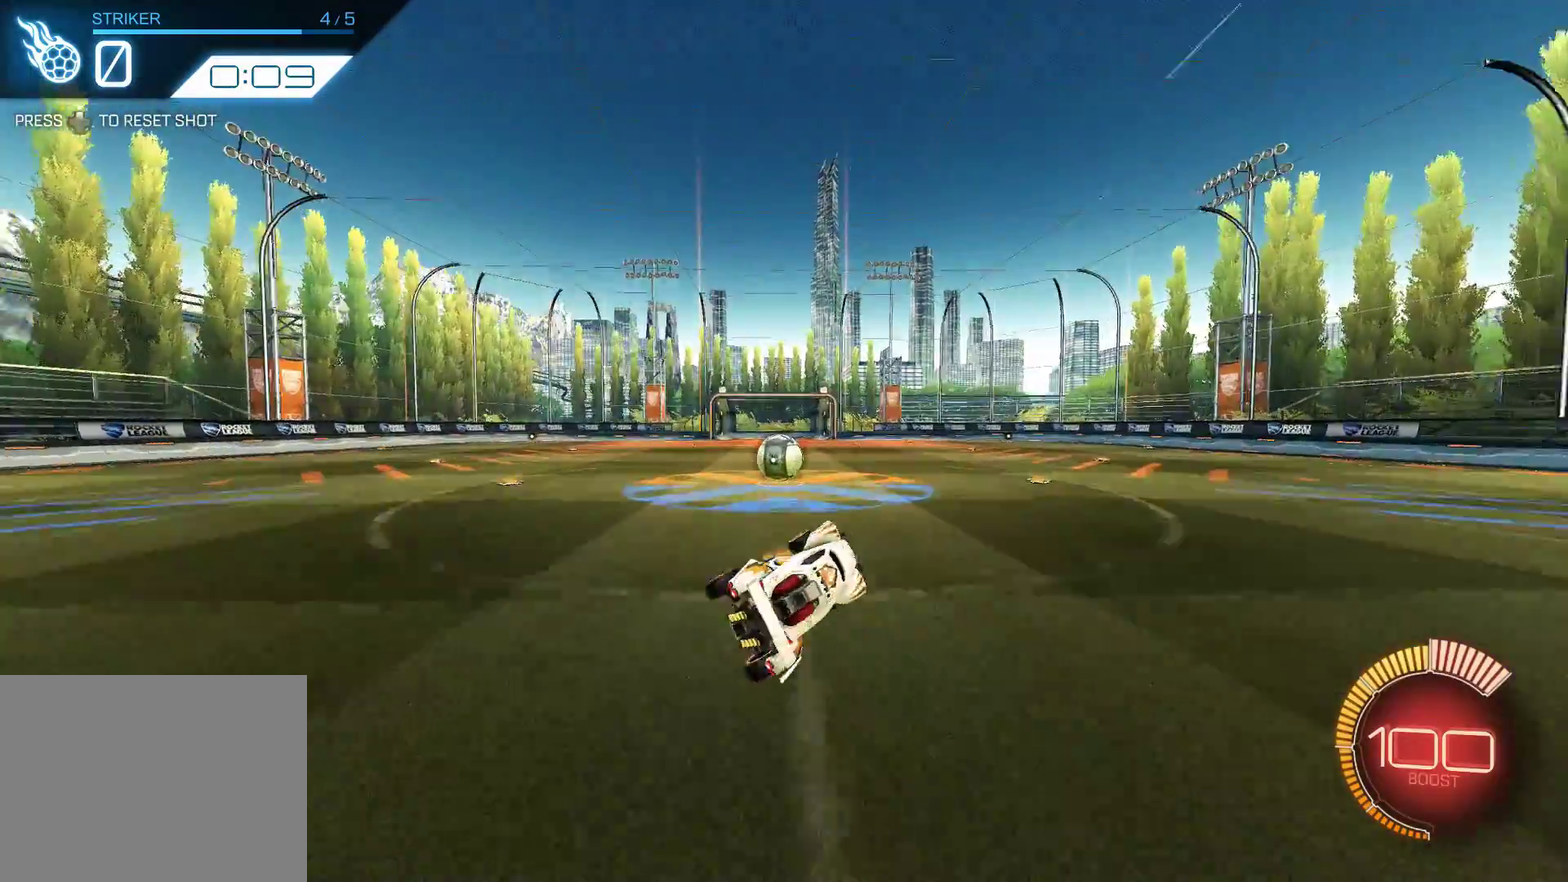
{"dt_ms": 400, "buttons": ["R2"], "left_stick": "left", "events": [[317, "R2", "down"]]}
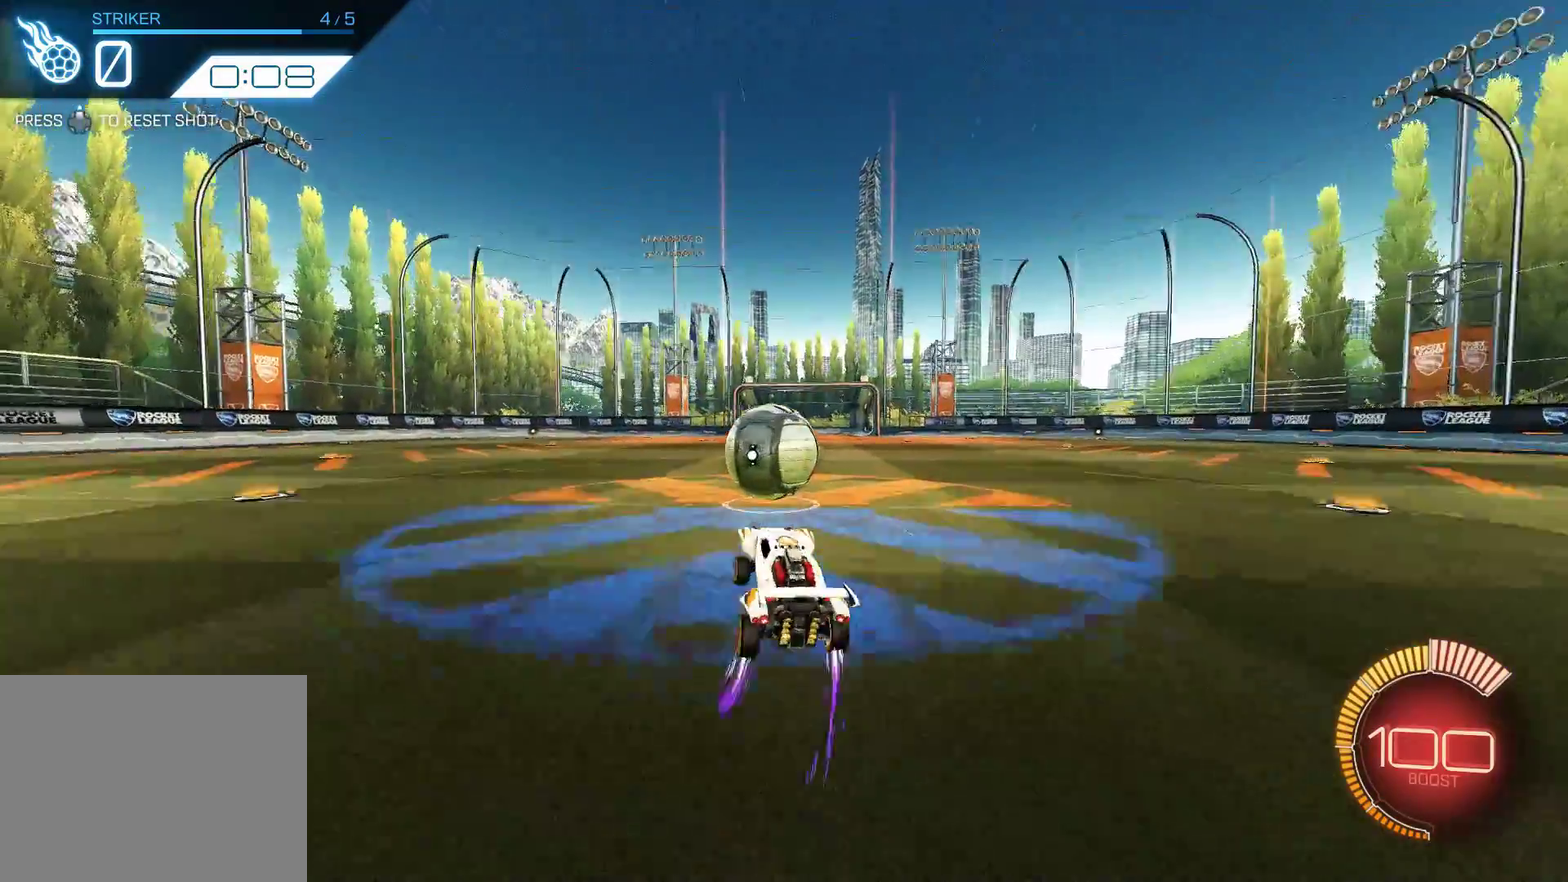
{"dt_ms": 600, "buttons": ["CROSS", "R1", "R2"], "left_stick": "down", "events": [[50, "R1", "down"], [50, "left_stick", "center"], [250, "CROSS", "down"], [384, "CROSS", "up"], [484, "CROSS", "down"], [550, "left_stick", "down"]]}
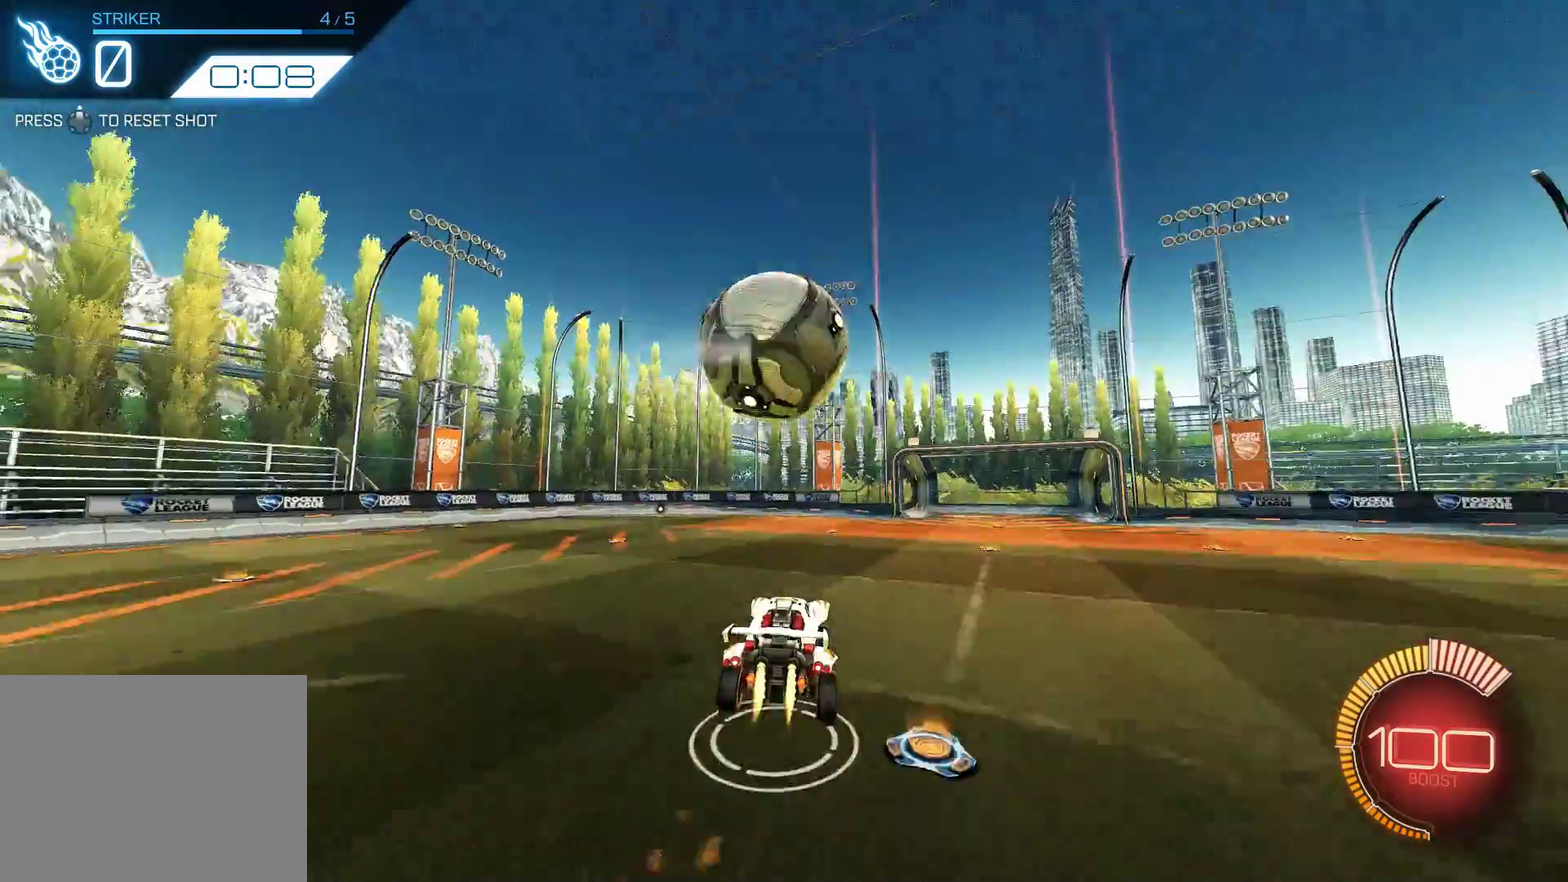
{"dt_ms": 500, "buttons": ["R1", "R2"], "left_stick": "up", "events": [[84, "CROSS", "up"], [134, "left_stick", "down-left"], [200, "left_stick", "down"], [300, "left_stick", "down-right"], [417, "left_stick", "up"]]}
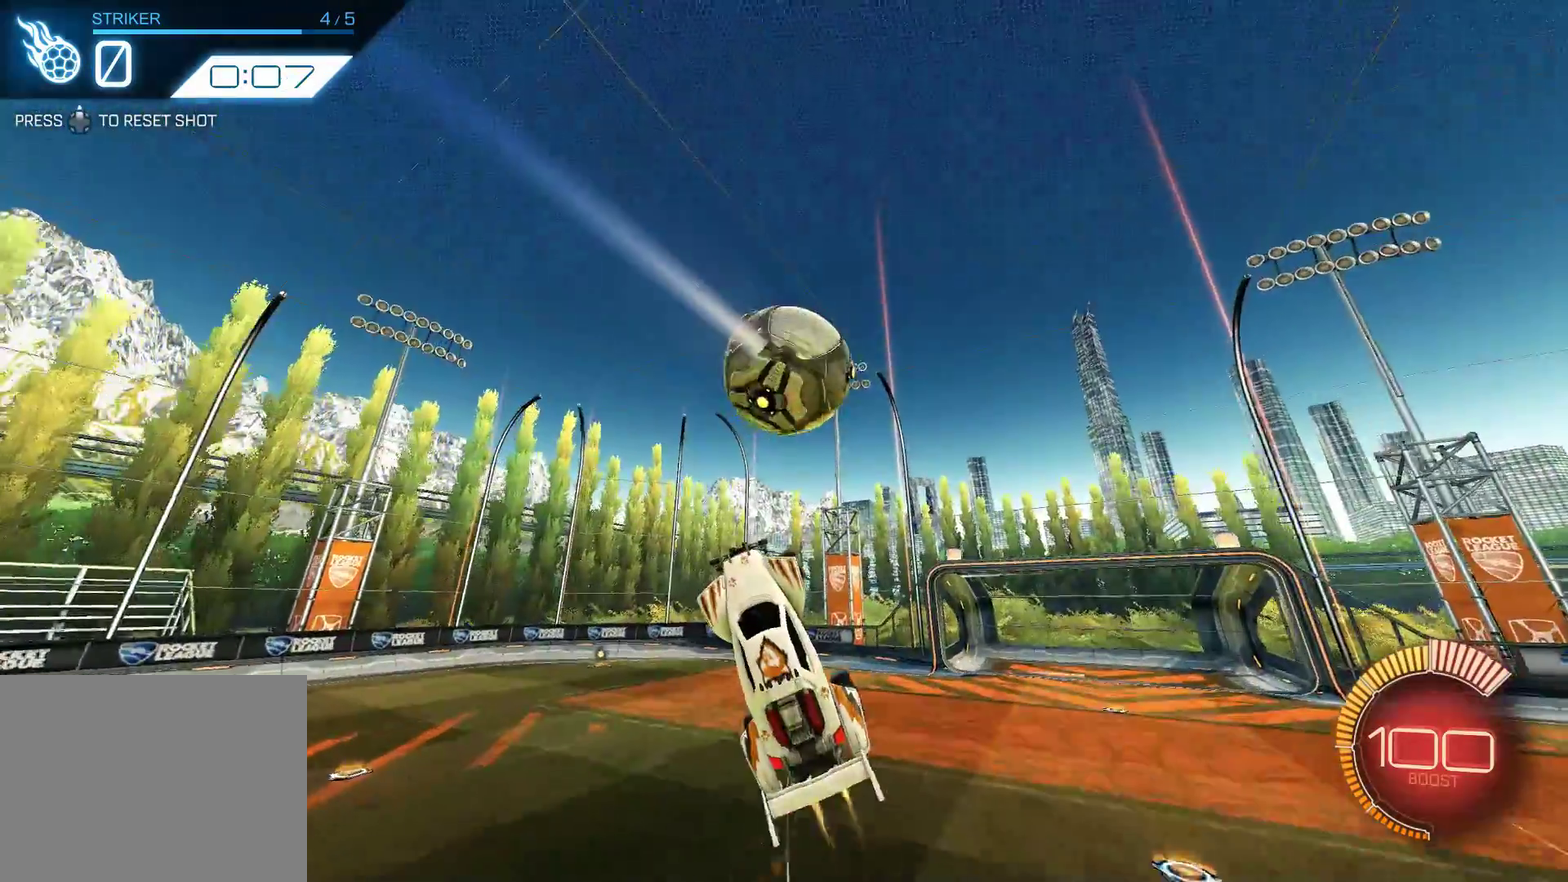
{"dt_ms": 500, "buttons": ["R2"], "left_stick": "up-left", "events": [[34, "left_stick", "up-left"], [200, "left_stick", "up"], [300, "left_stick", "up-left"], [317, "R1", "up"]]}
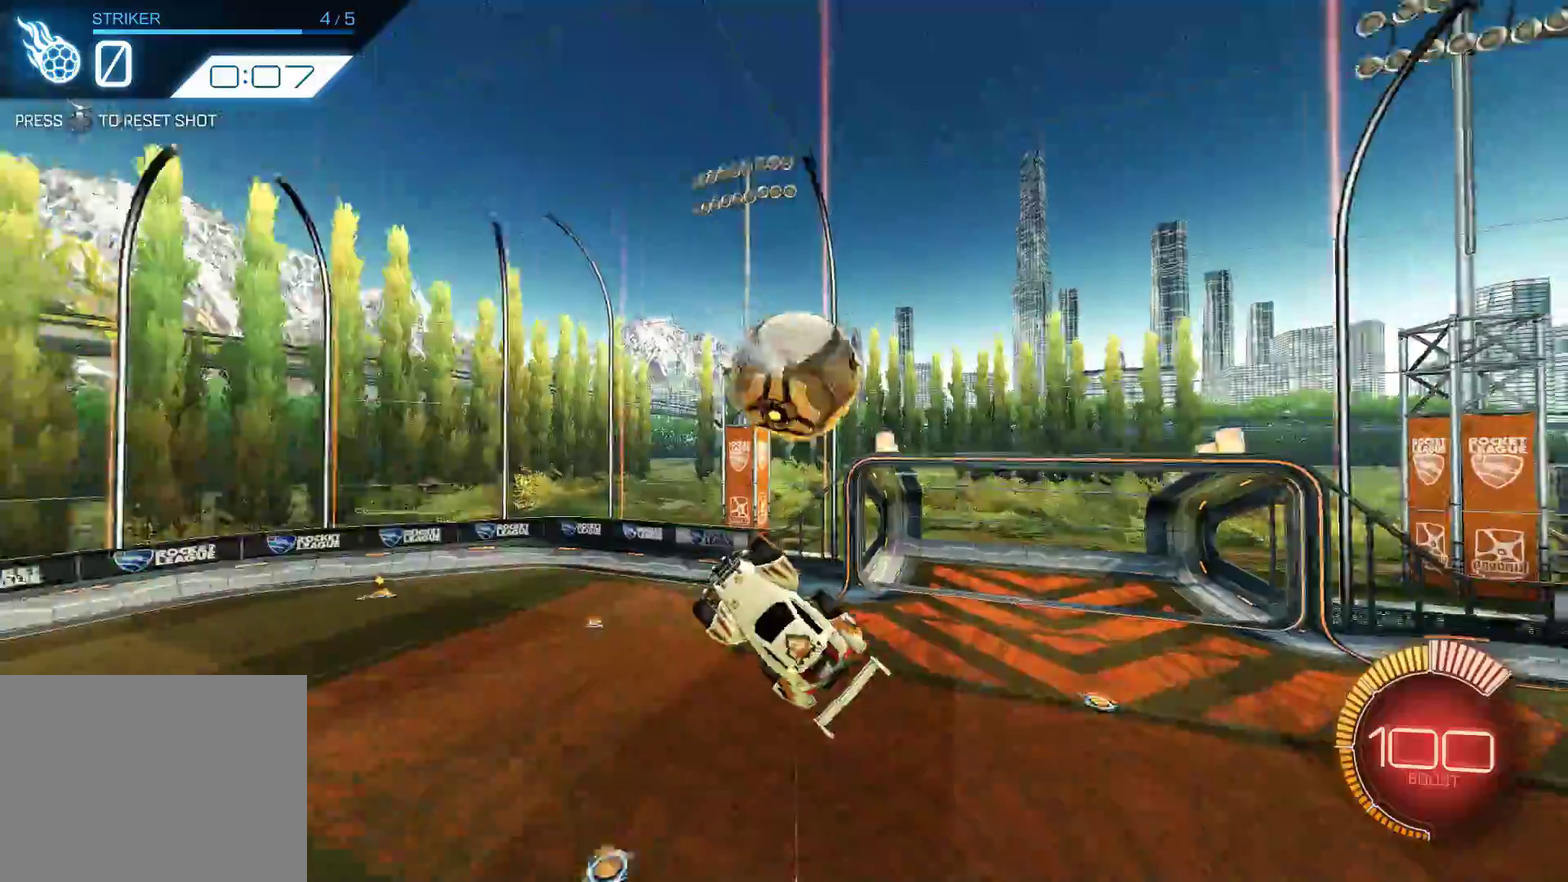
{"dt_ms": 600, "buttons": ["R2"], "left_stick": "left", "events": [[400, "left_stick", "left"], [417, "R1", "down"], [550, "R1", "up"]]}
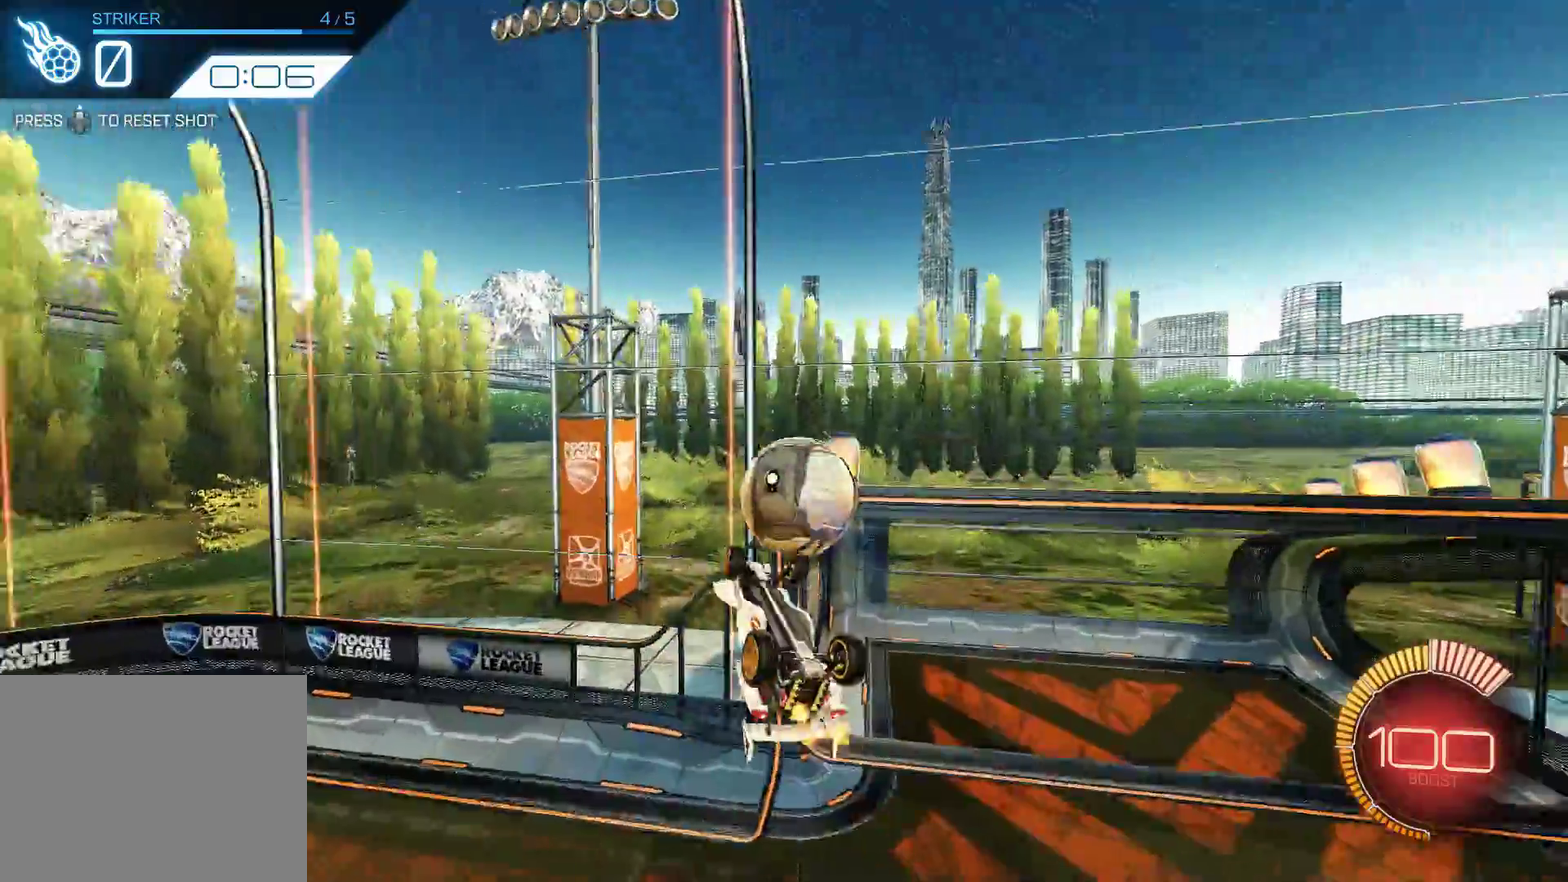
{"dt_ms": 500, "buttons": ["R2"], "left_stick": "left", "events": []}
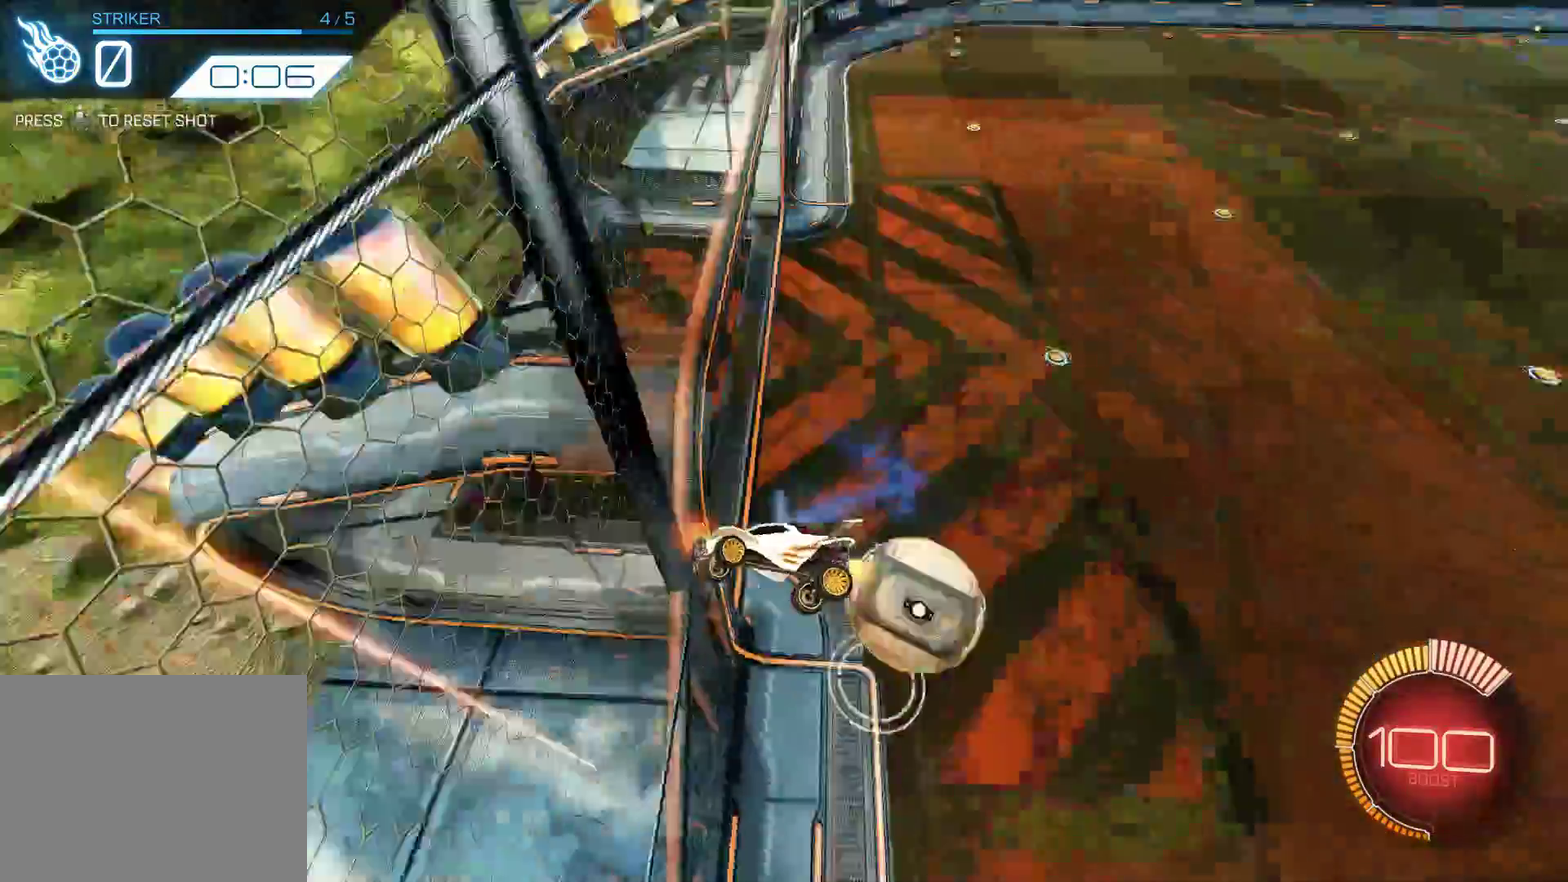
{"dt_ms": 400, "buttons": ["R1", "R2"], "left_stick": "center"}
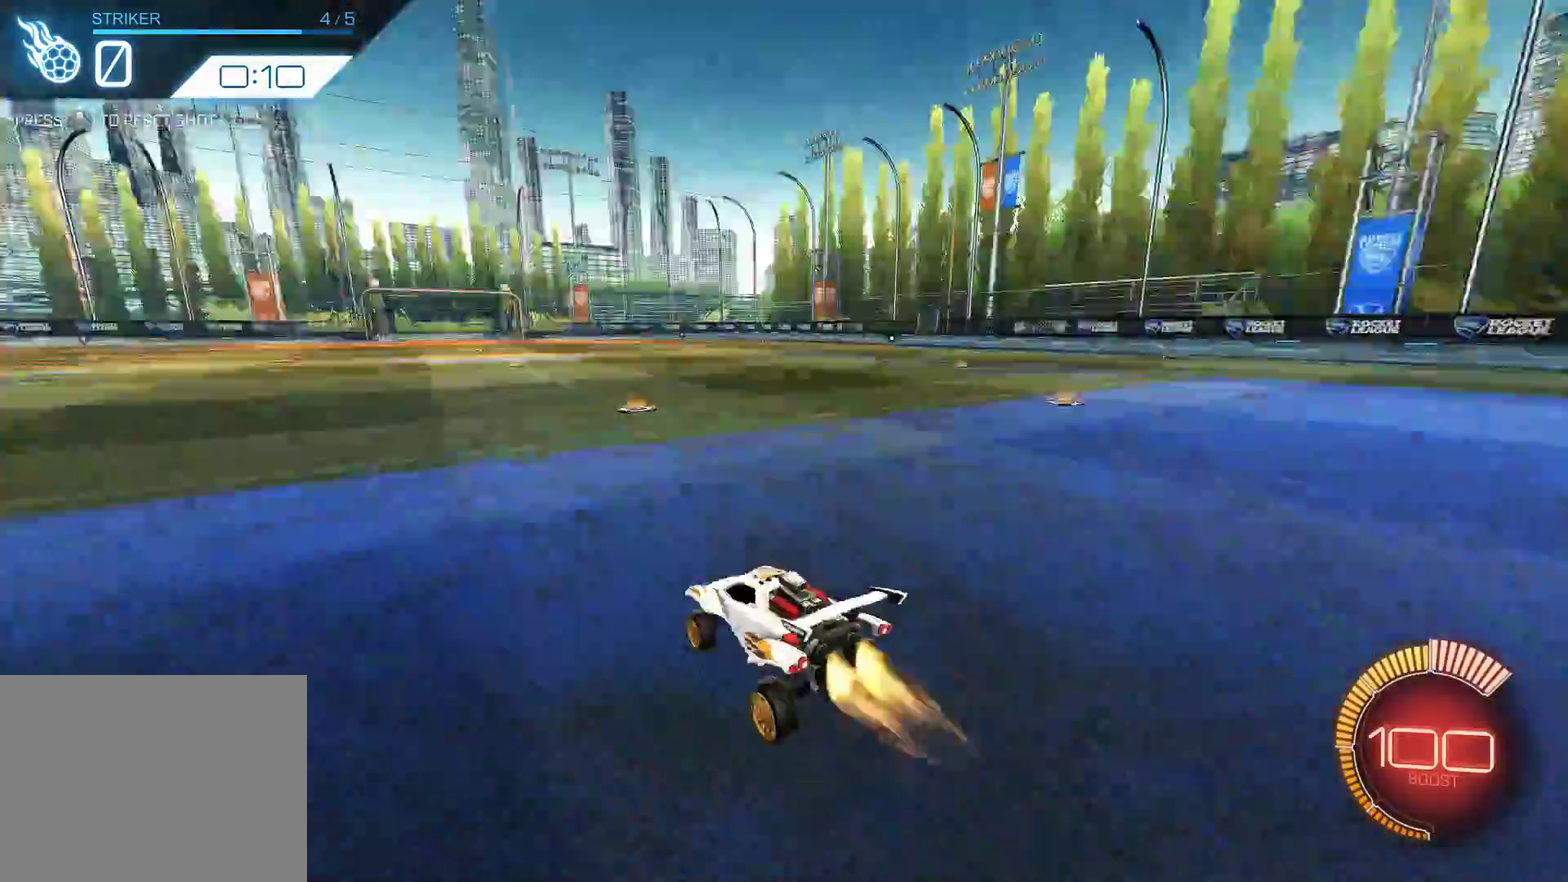
{"dt_ms": 500, "buttons": ["R1", "R2"], "left_stick": "center", "events": []}
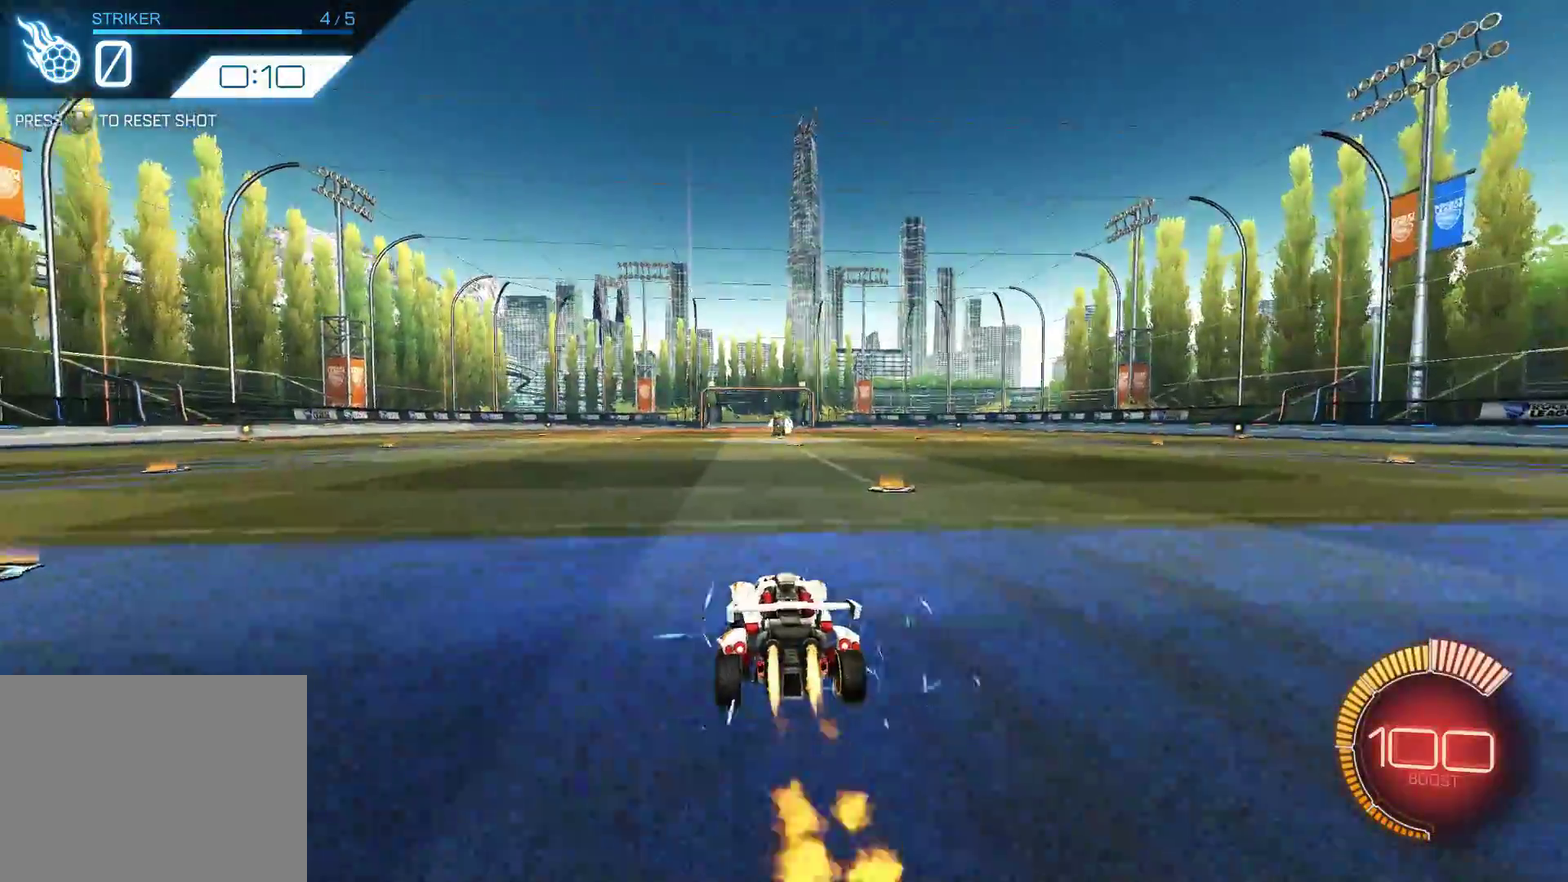
{"dt_ms": 300, "buttons": ["CROSS", "R1", "R2"], "left_stick": "left", "events": [[50, "left_stick", "right"], [250, "CROSS", "down"], [284, "left_stick", "left"]]}
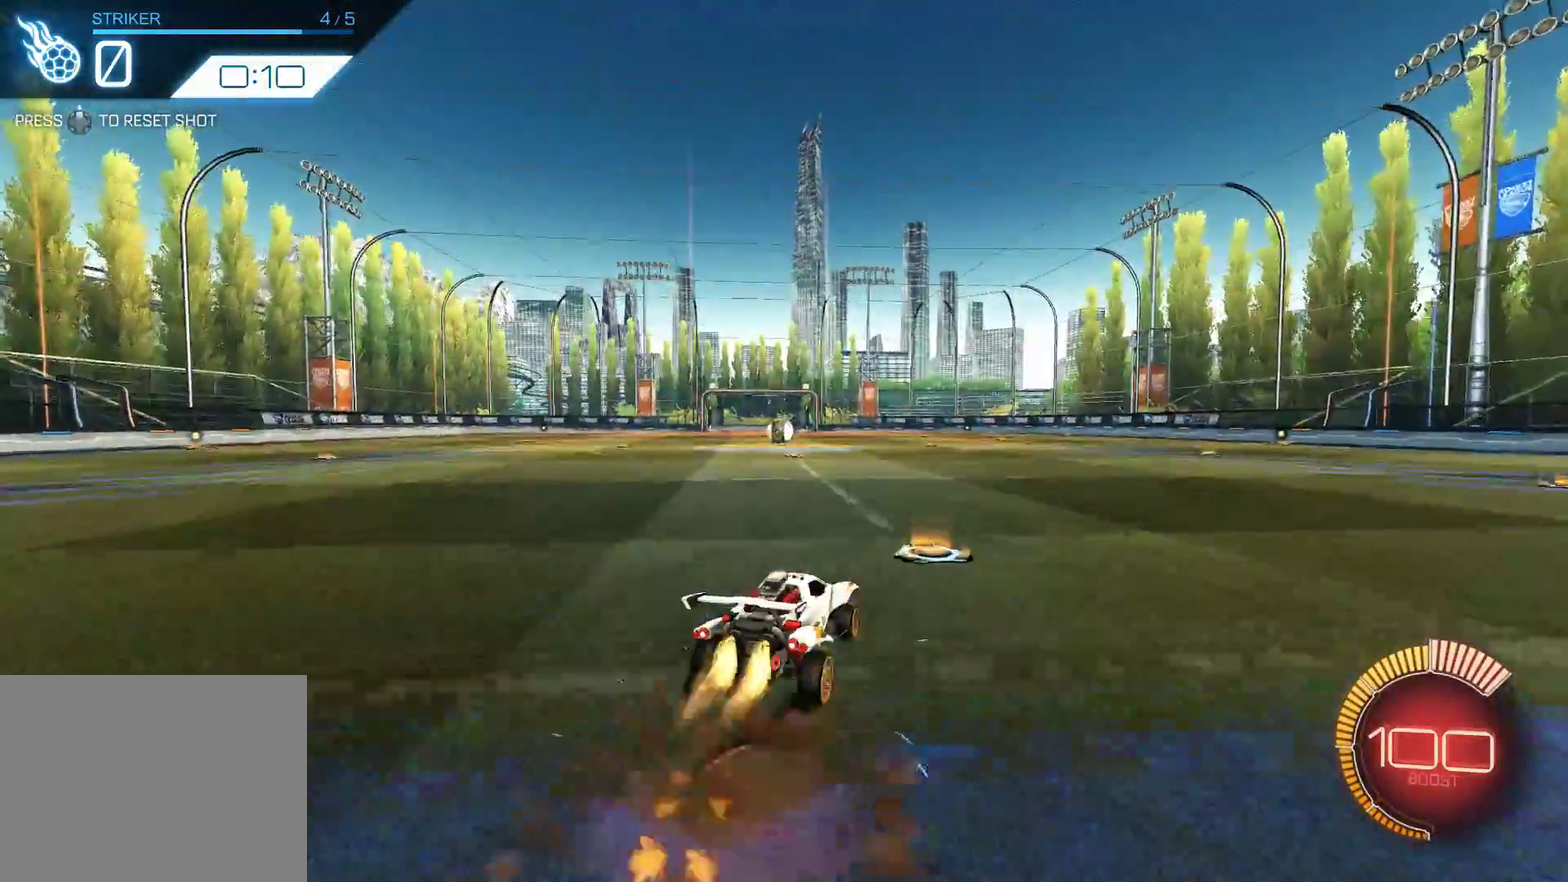
{"dt_ms": 600, "buttons": ["R1", "R2"], "left_stick": "left", "events": [[84, "CROSS", "up"], [150, "CROSS", "down"], [317, "CROSS", "up"]]}
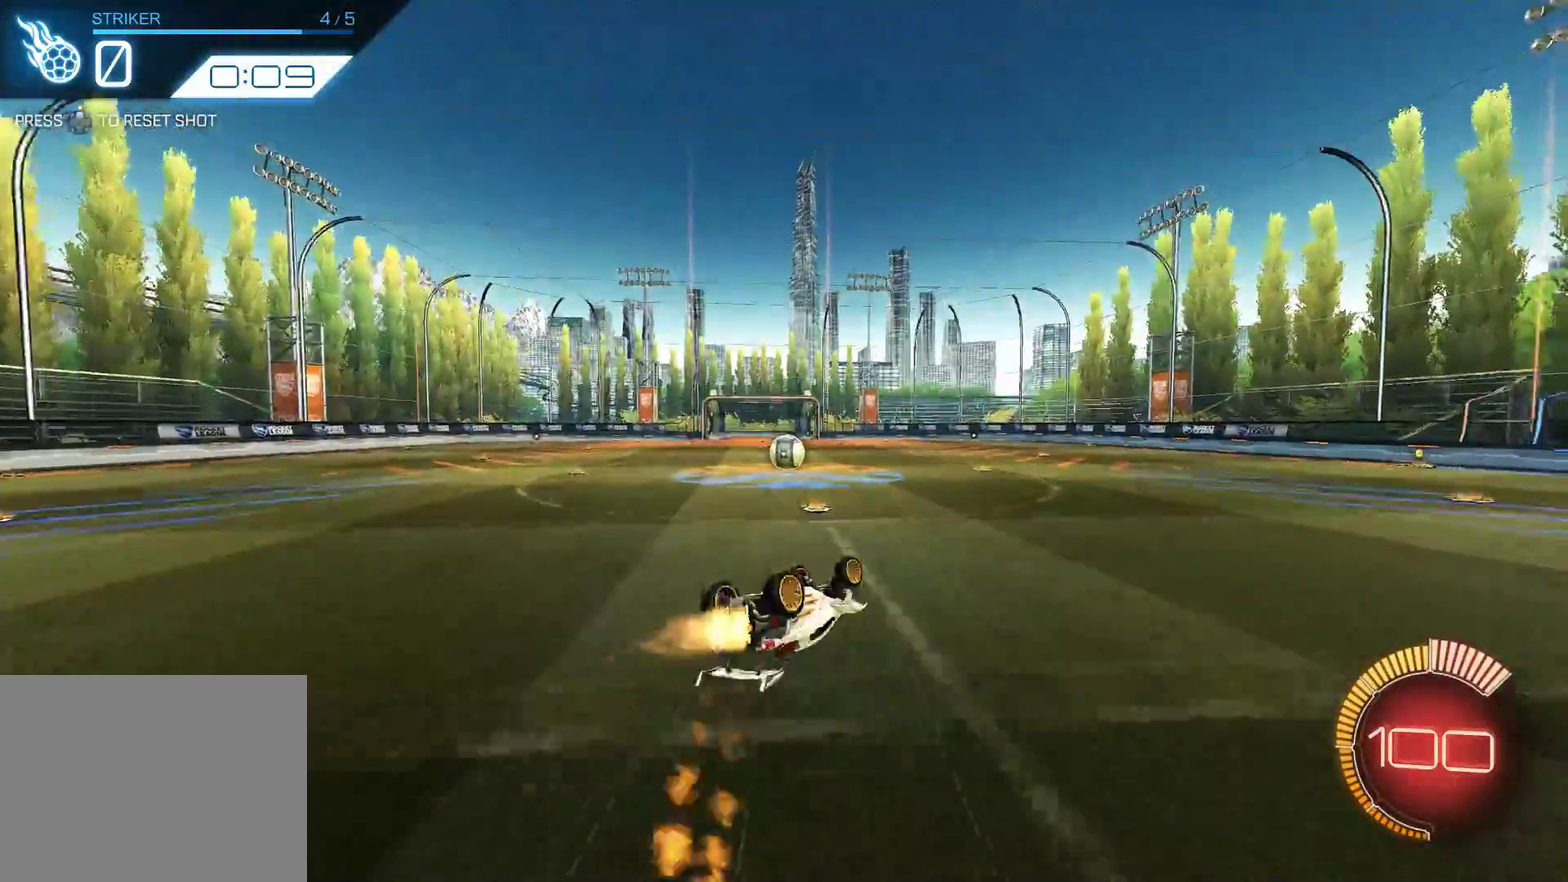
{"dt_ms": 600, "buttons": ["R2"], "left_stick": "center", "events": [[67, "R1", "up"], [184, "left_stick", "center"]]}
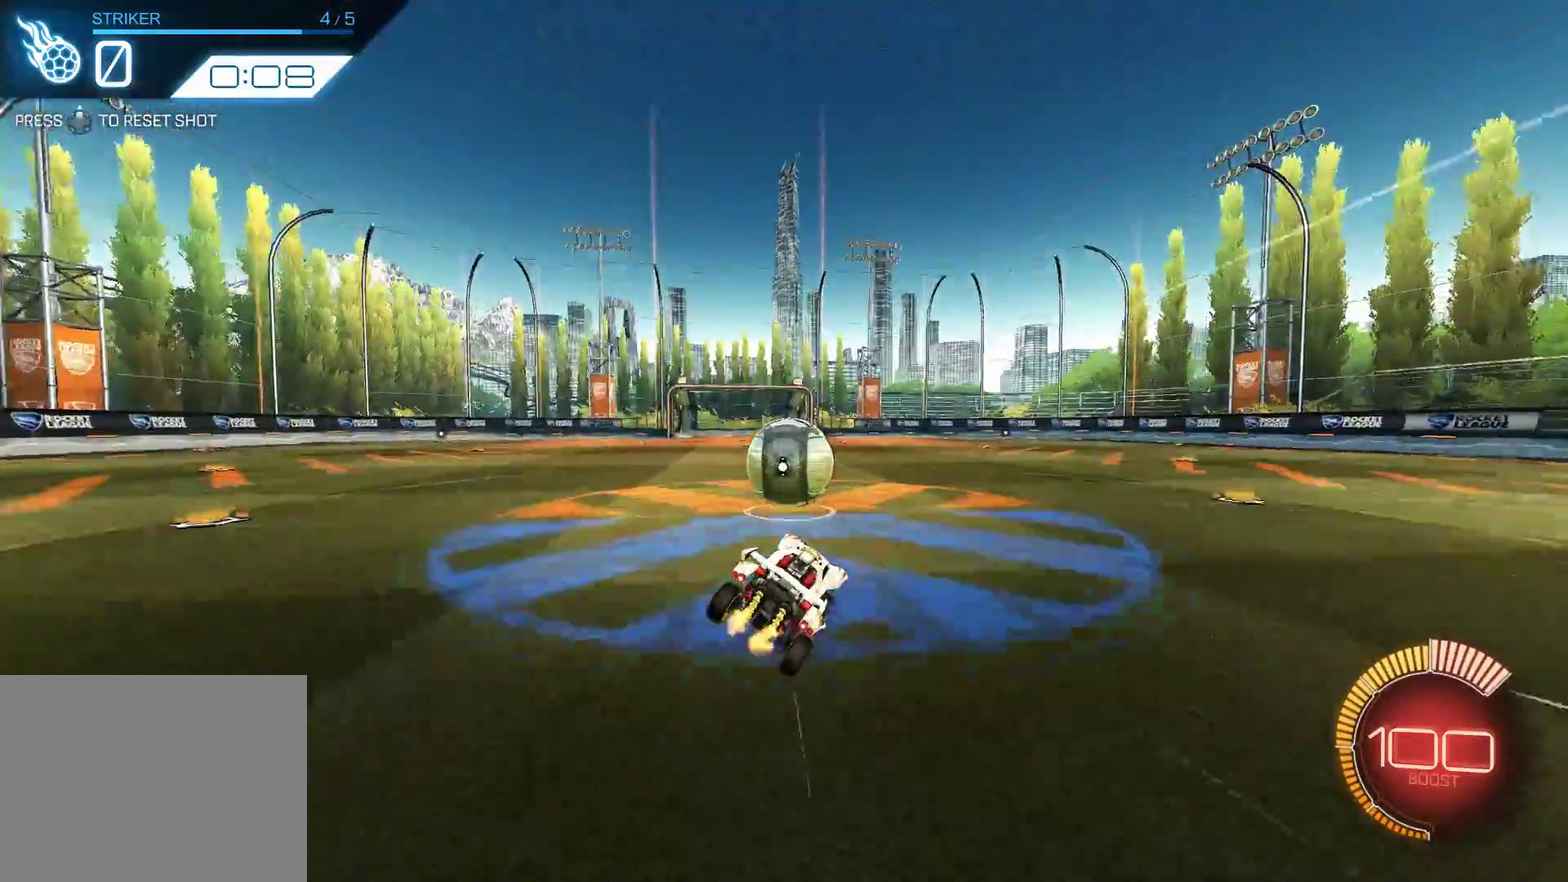
{"dt_ms": 400, "buttons": ["R1", "R2"], "left_stick": "center", "events": [[84, "left_stick", "left"], [217, "CROSS", "down"], [250, "R1", "down"], [250, "left_stick", "down-left"], [350, "left_stick", "center"], [384, "CROSS", "up"]]}
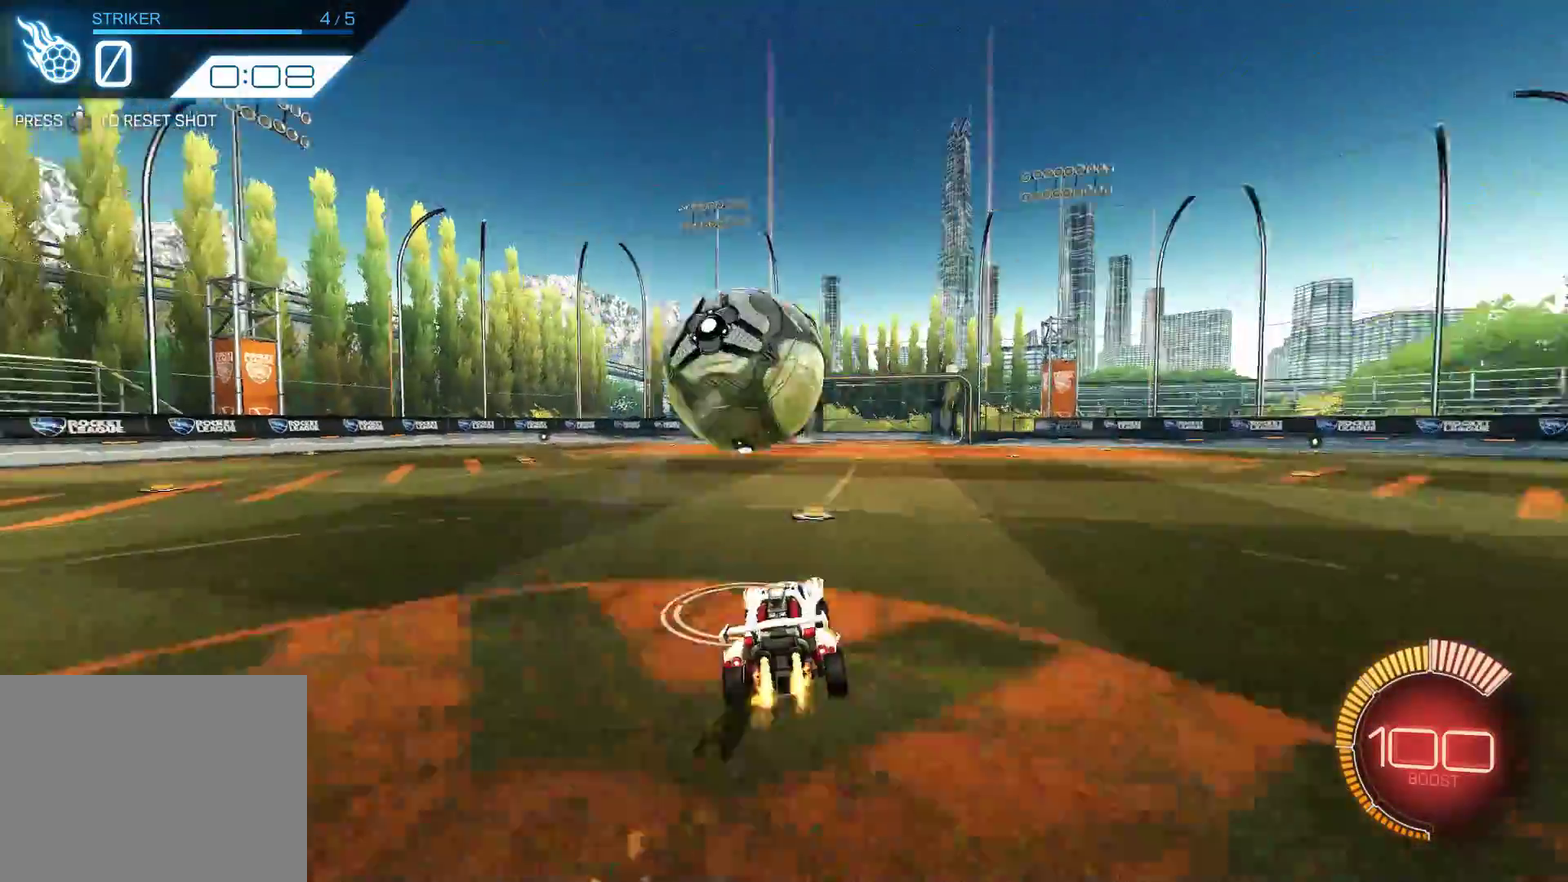
{"dt_ms": 500, "buttons": ["R1", "R2"], "left_stick": "left", "events": [[67, "CROSS", "down"], [134, "left_stick", "down-right"], [267, "CROSS", "up"], [300, "left_stick", "down"], [417, "left_stick", "left"]]}
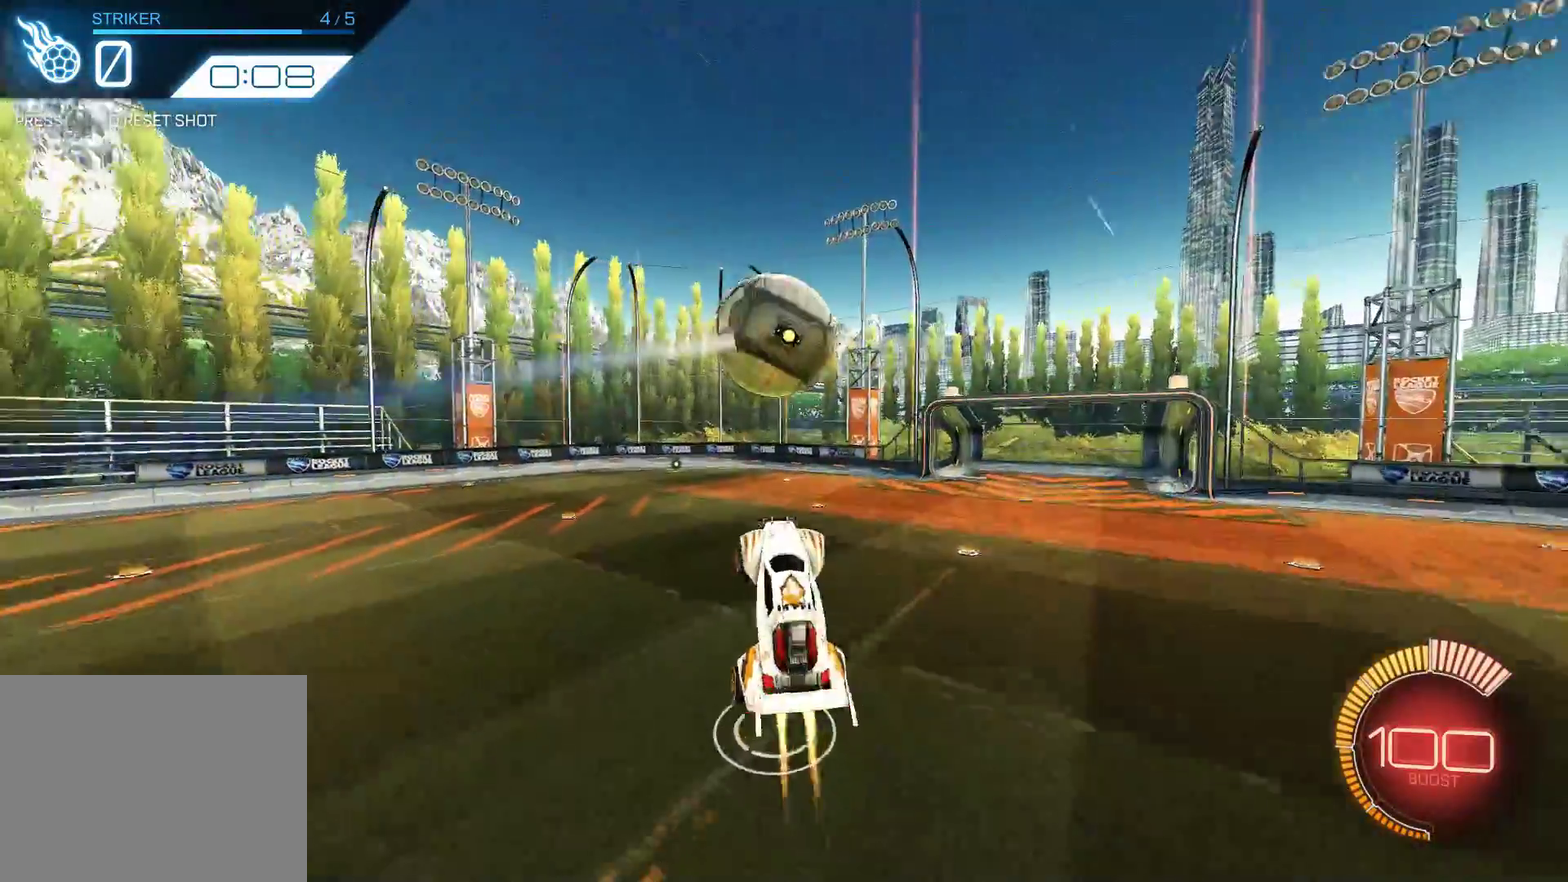
{"dt_ms": 600, "buttons": ["R2"], "left_stick": "center", "events": [[184, "R1", "up"], [184, "left_stick", "down-left"], [417, "R1", "down"], [417, "left_stick", "center"], [584, "R1", "up"]]}